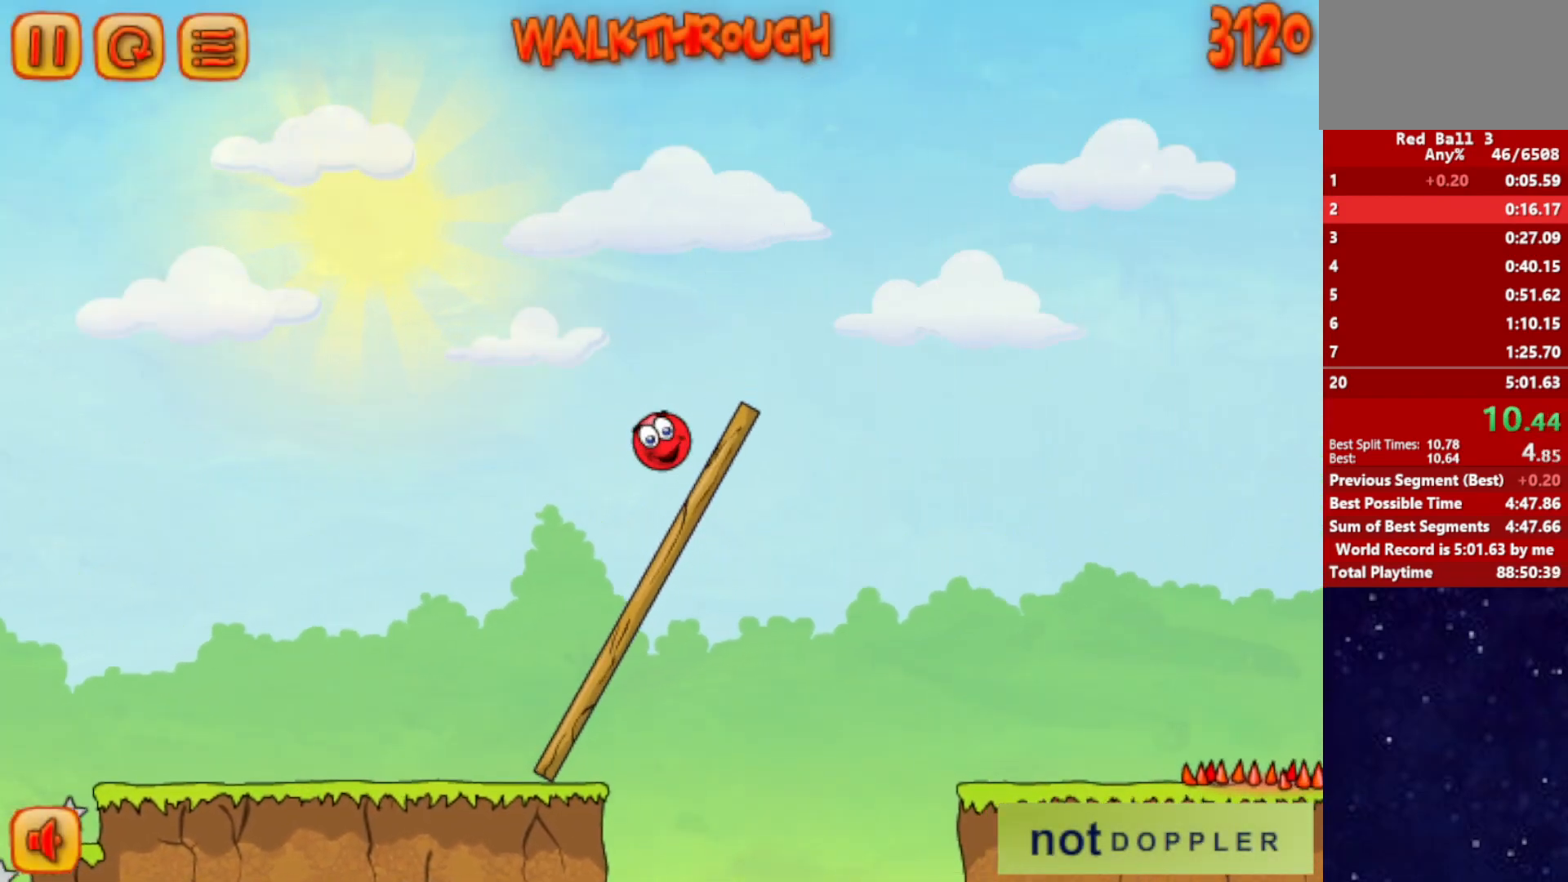
Gameplay with keyboard; each line is a JSON object with the keys held at the frame after it. "events" lists presses ("down") and releases ("up") of "down", "left", "p", "r", "right" and "up" between this image and that frame as [ms after this image, input, new state], when the widget could be followed in between. No other keys are recorded. Mouse input is not recorded.
{"keys": ["right", "up"], "events": []}
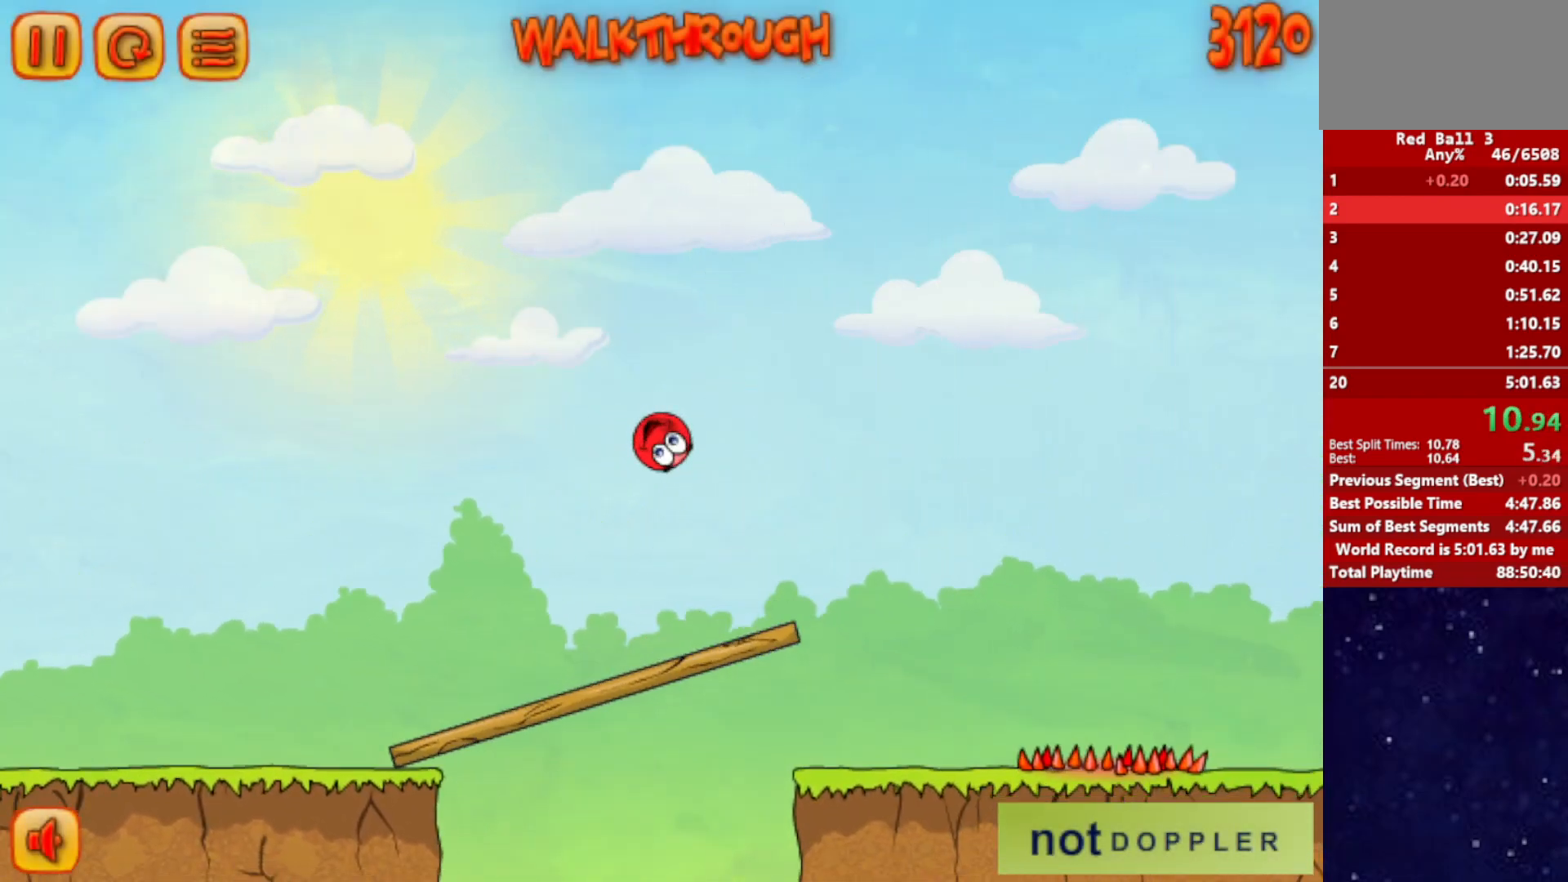
{"keys": ["right", "up"], "events": []}
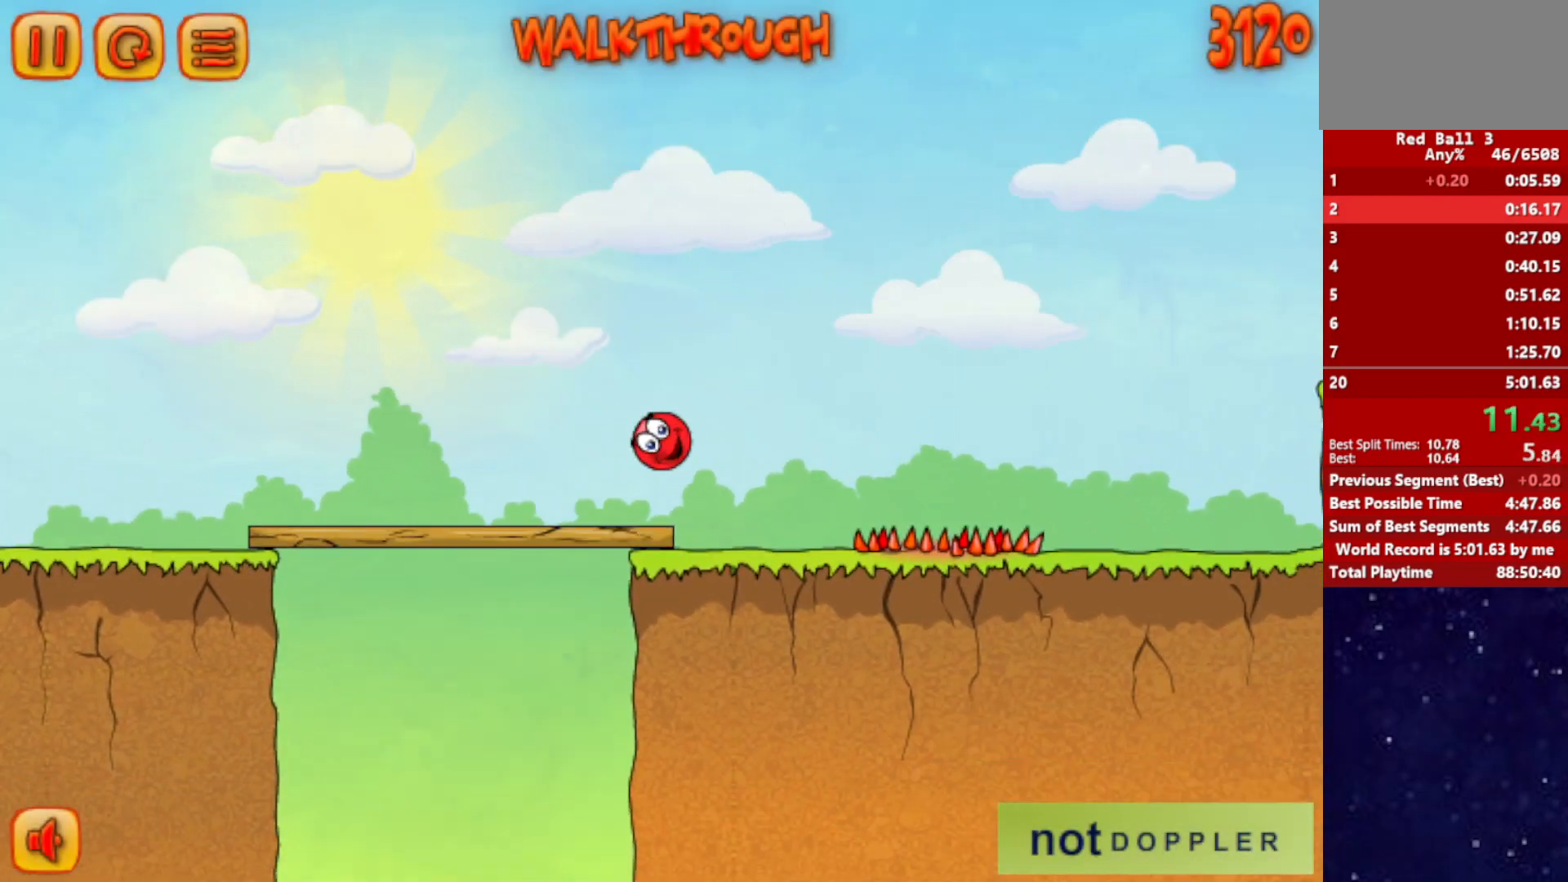
{"keys": ["right"], "events": [[117, "up", "up"]]}
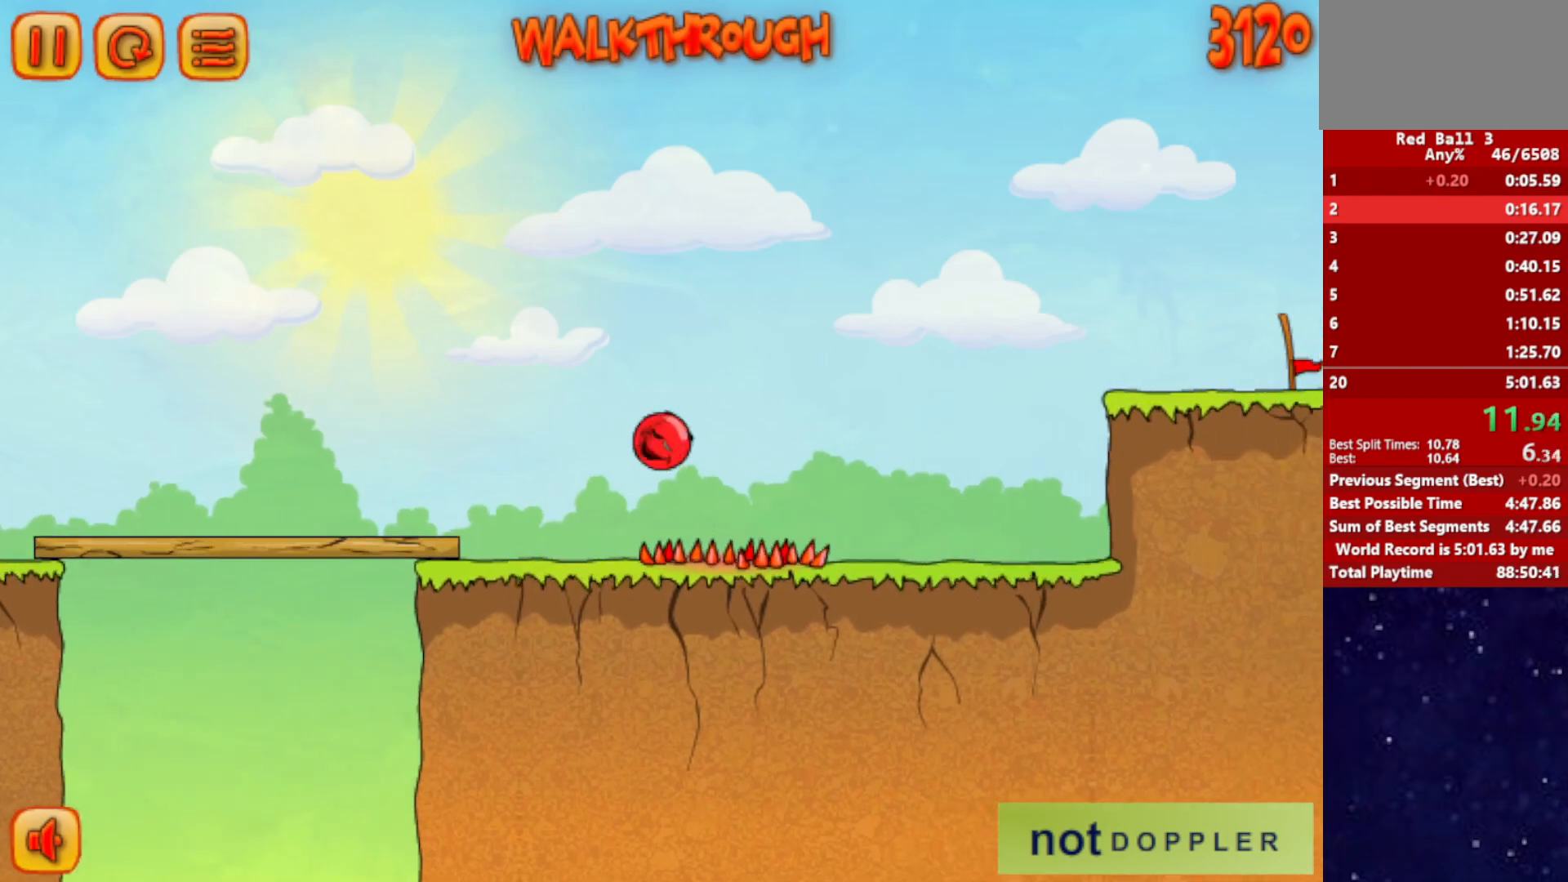
{"keys": ["right"], "events": []}
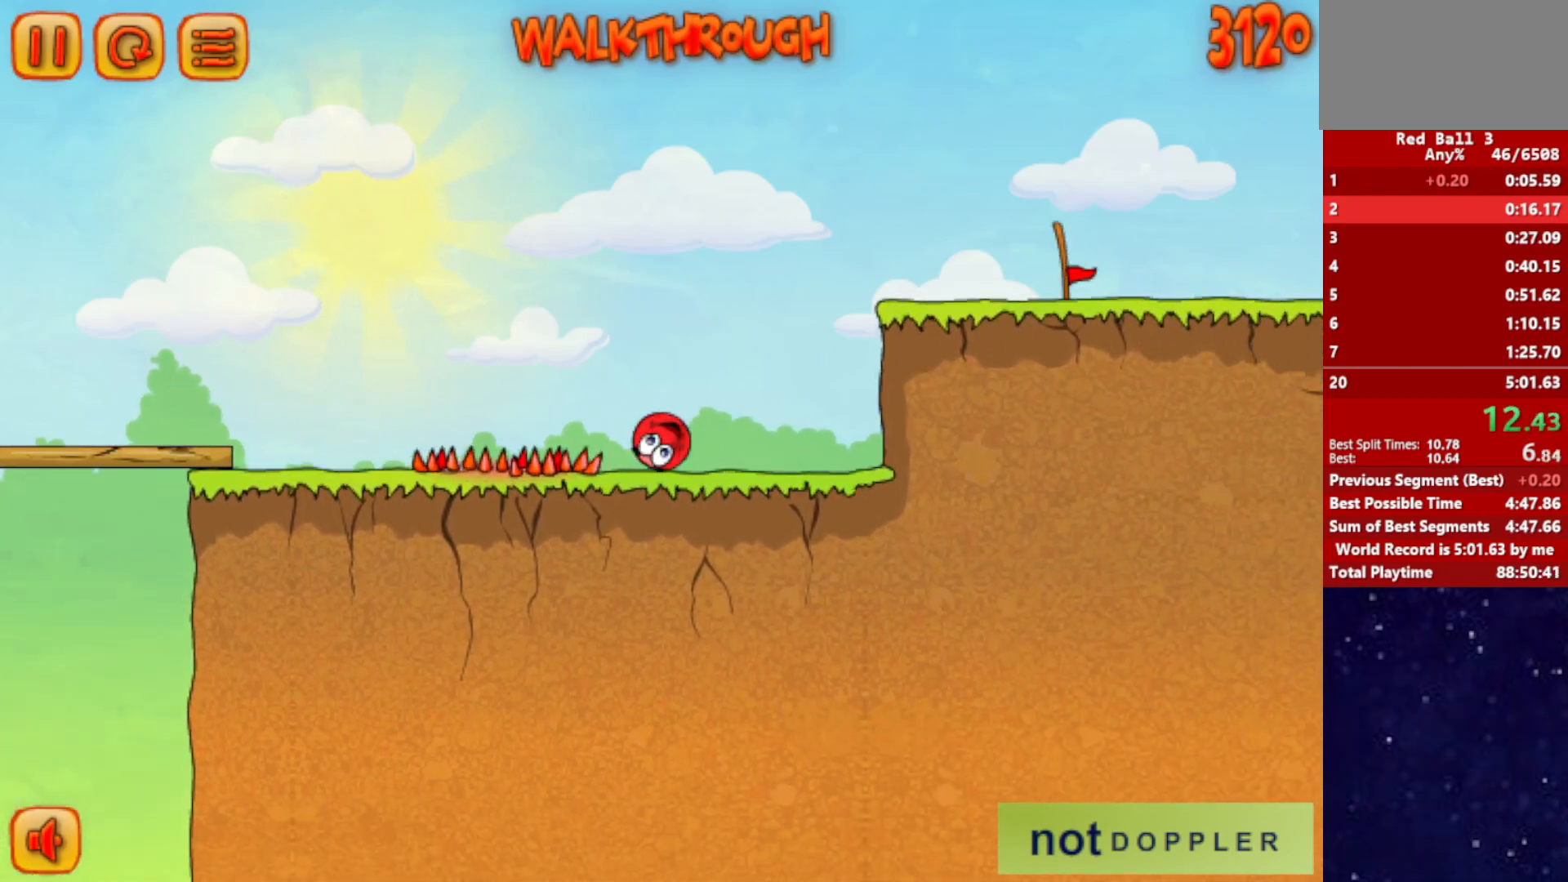
{"keys": ["right", "up"], "events": [[50, "up", "down"]]}
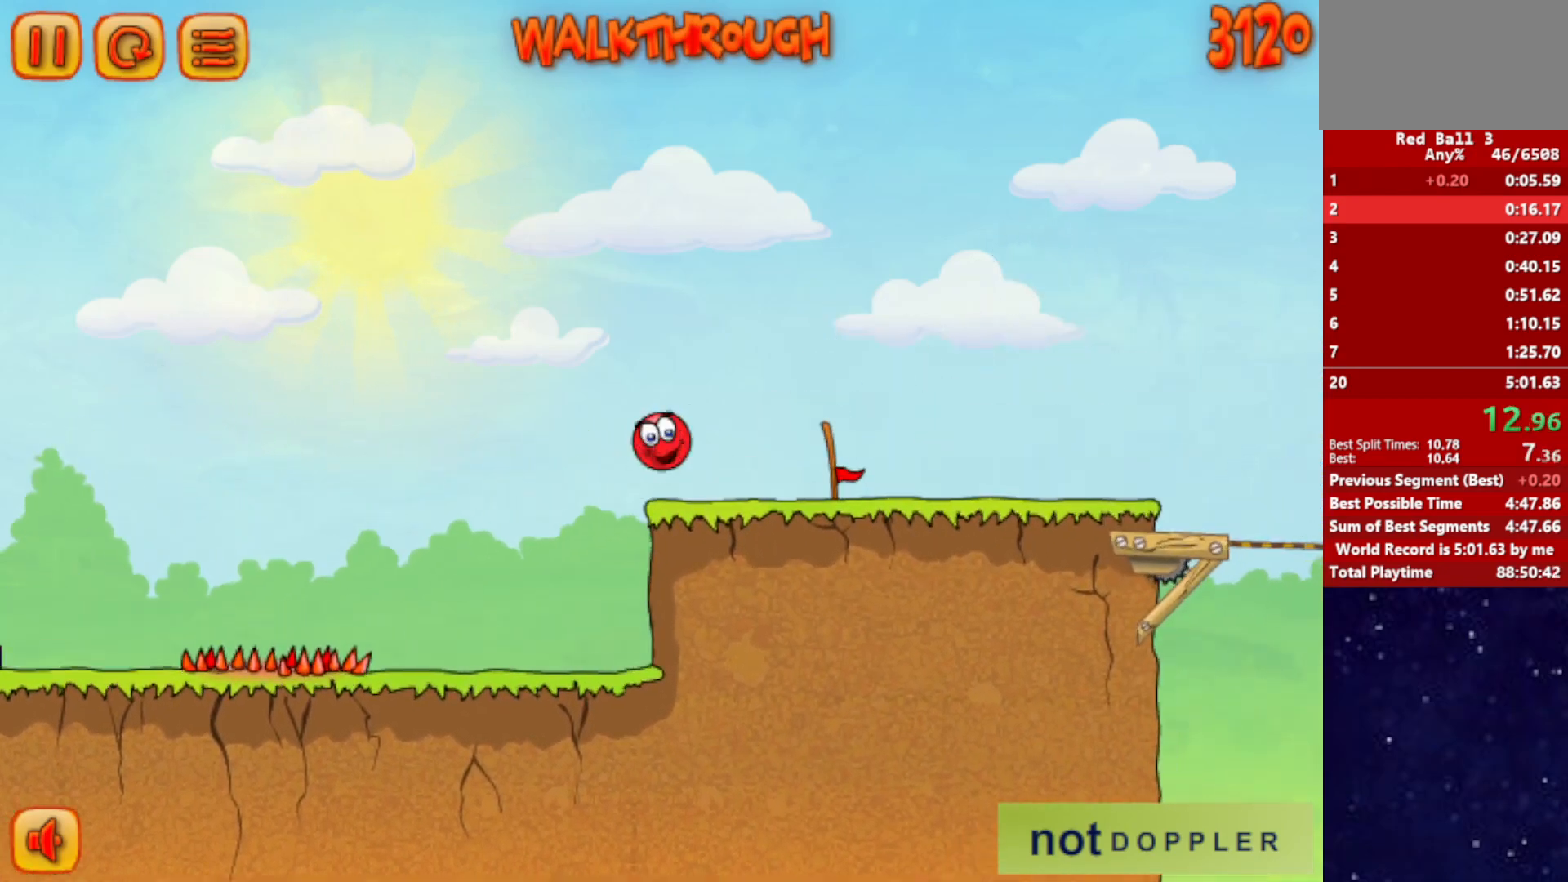
{"keys": ["right"], "events": [[184, "up", "up"]]}
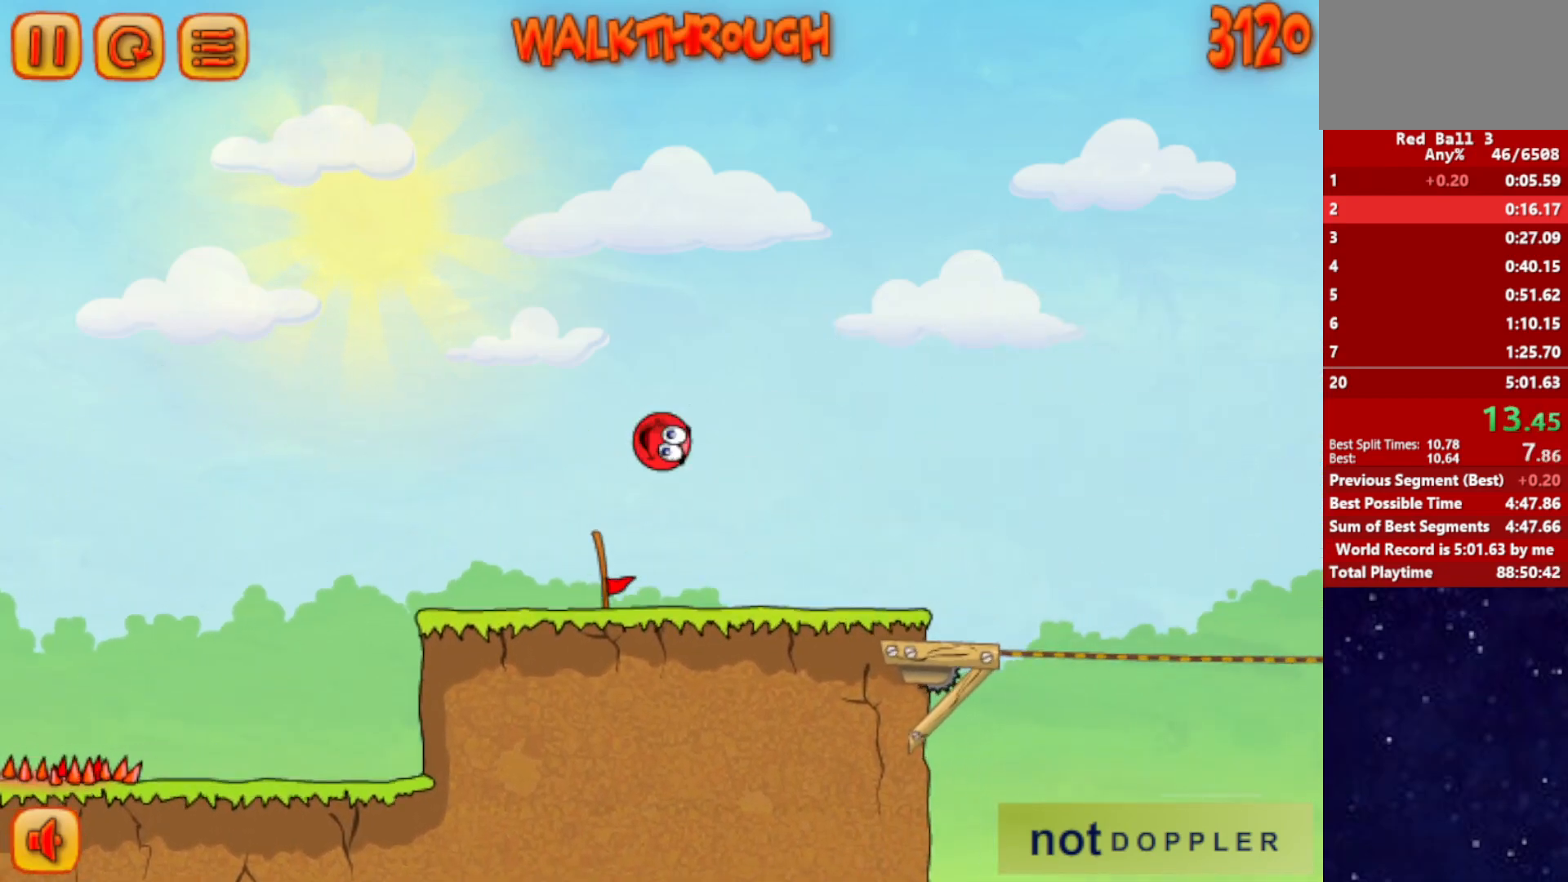
{"keys": ["right"], "events": []}
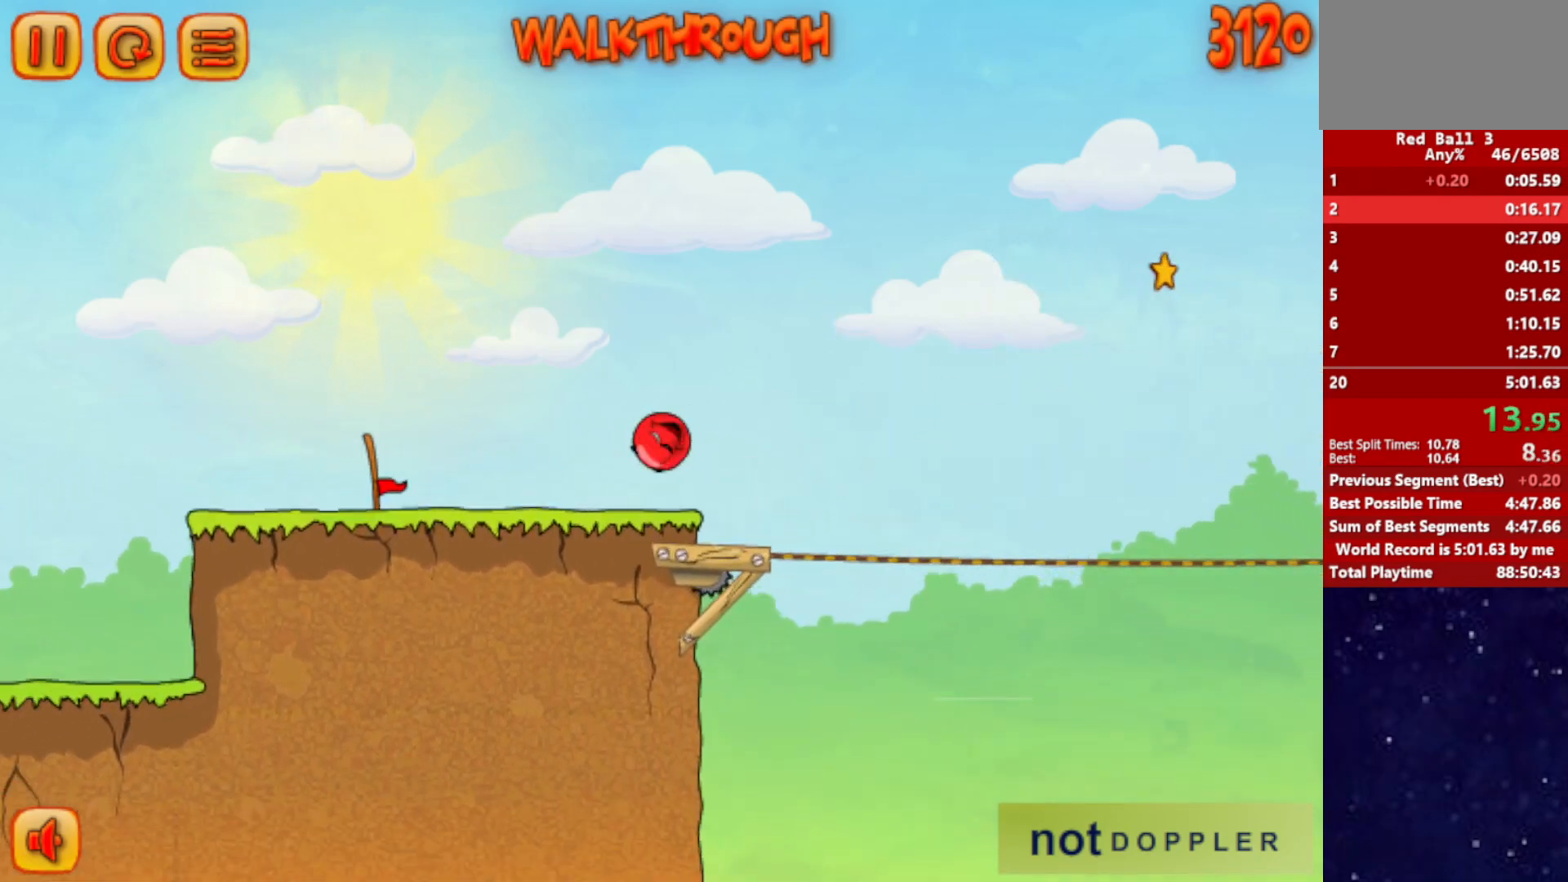
{"keys": ["right", "up"], "events": [[34, "up", "down"]]}
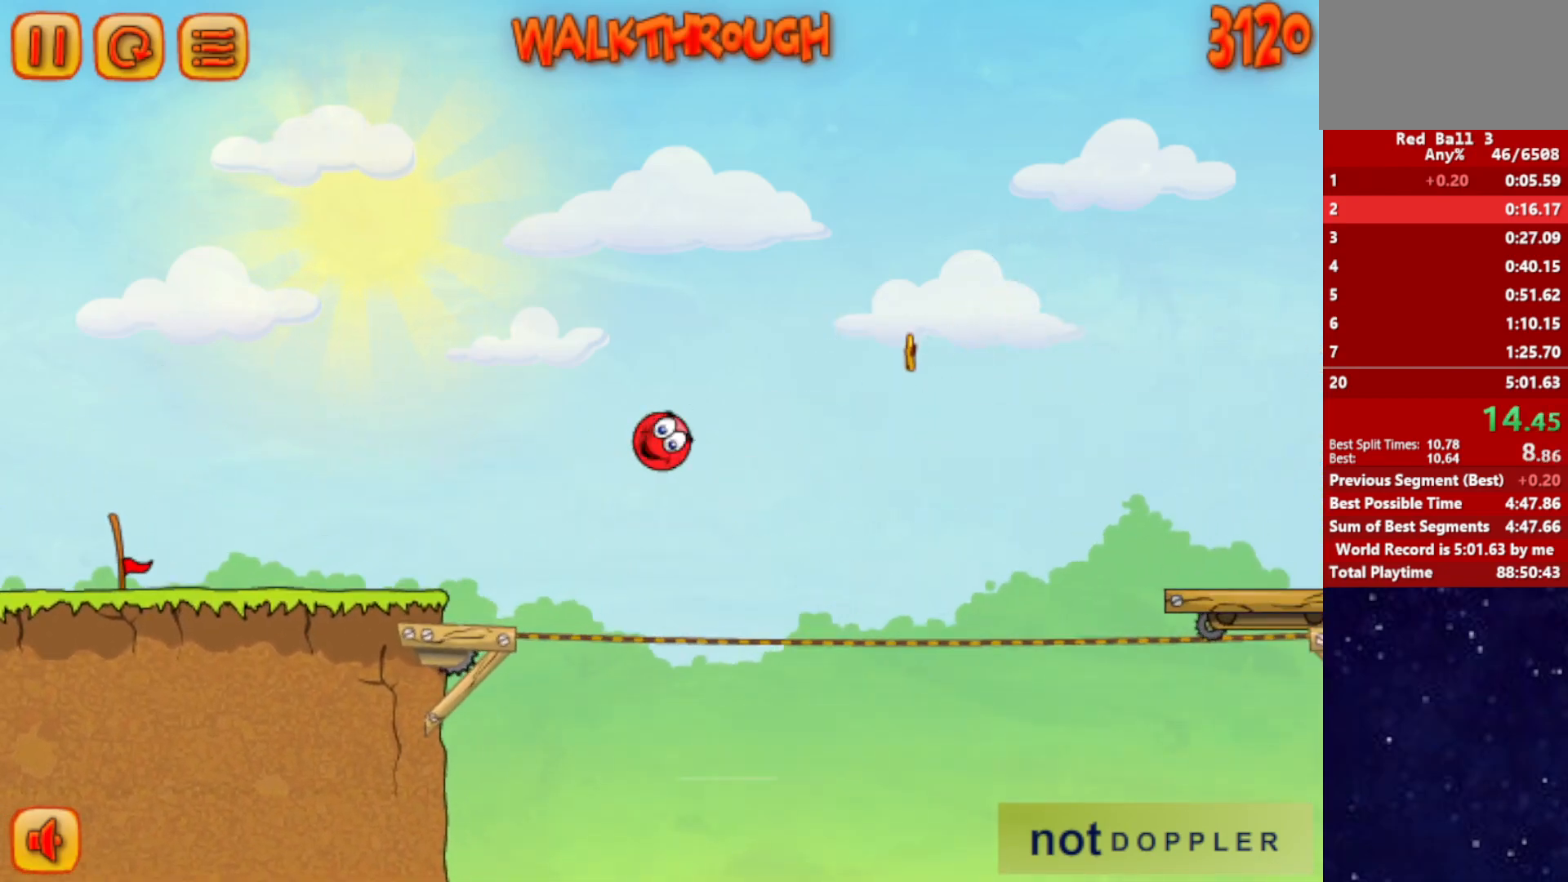
{"keys": ["right", "up"], "events": []}
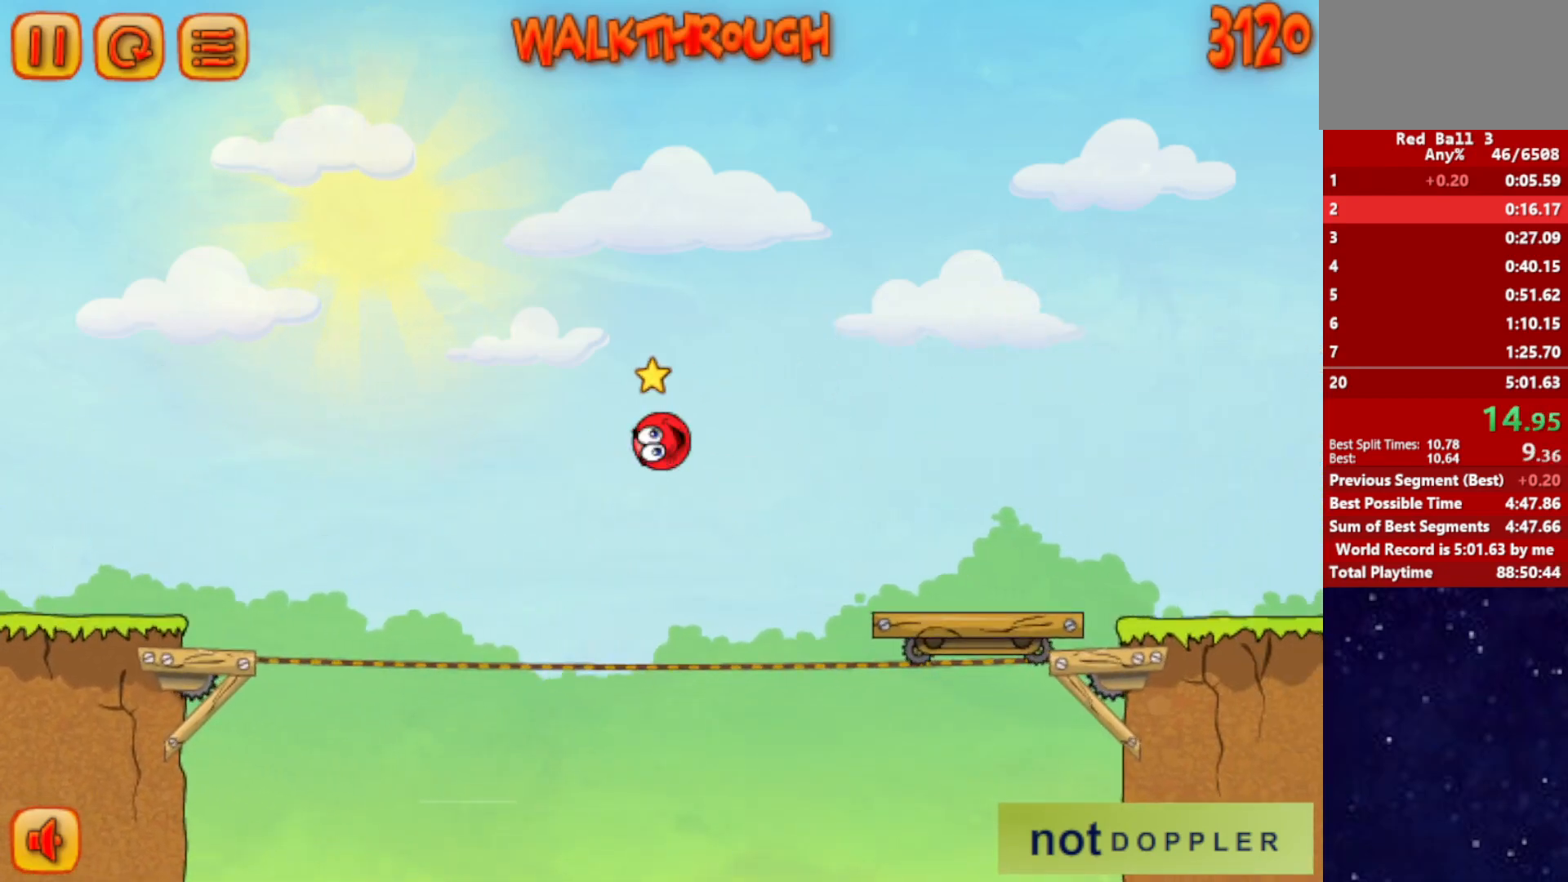
{"keys": ["right"], "events": [[484, "up", "up"]]}
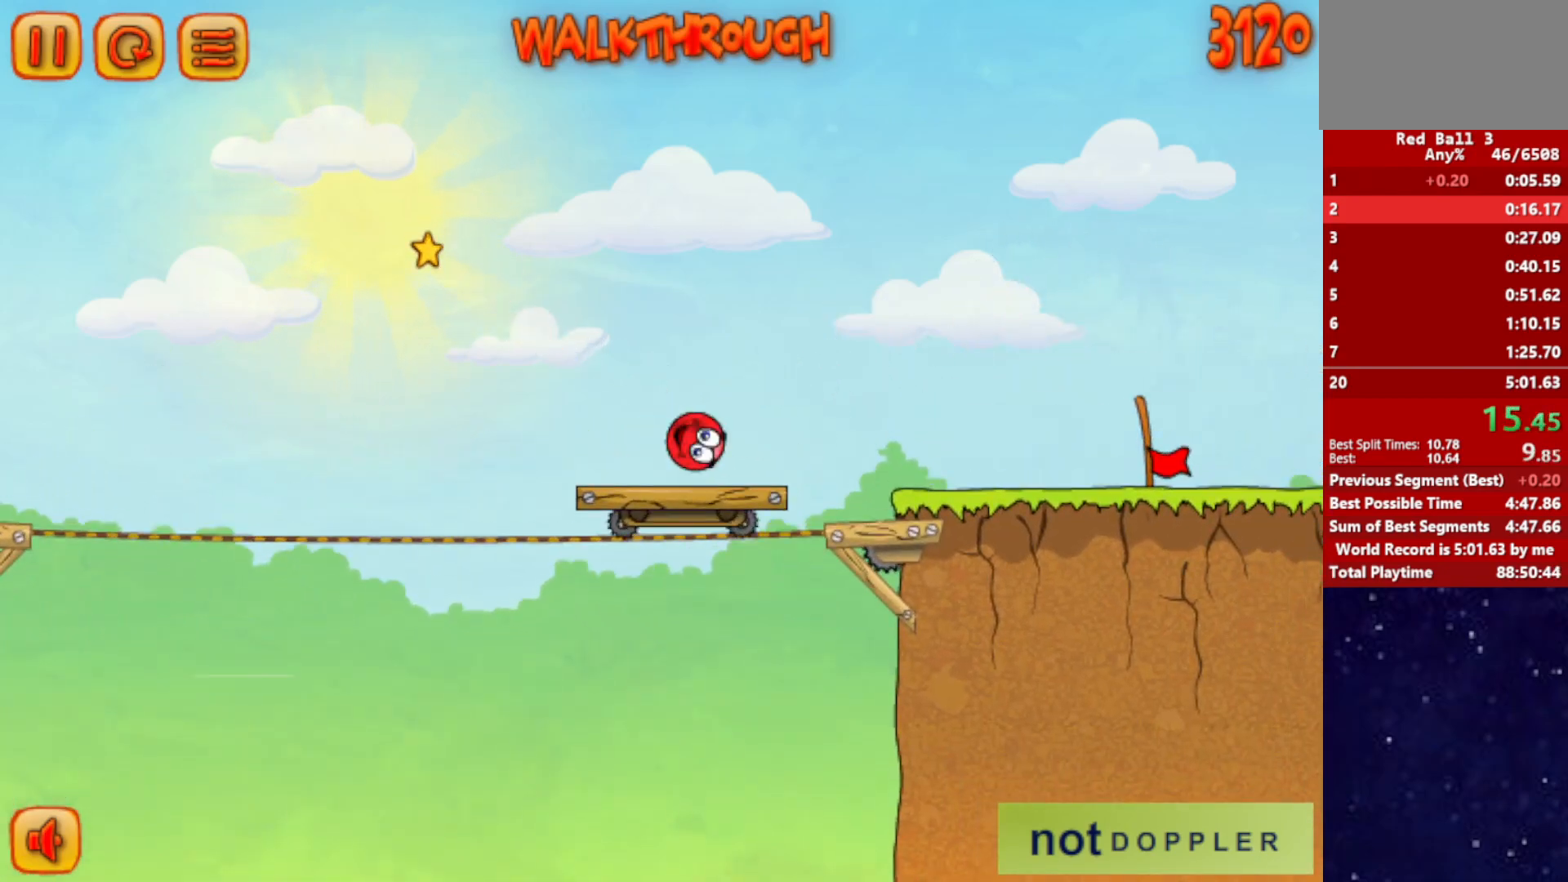
{"keys": ["right"], "events": []}
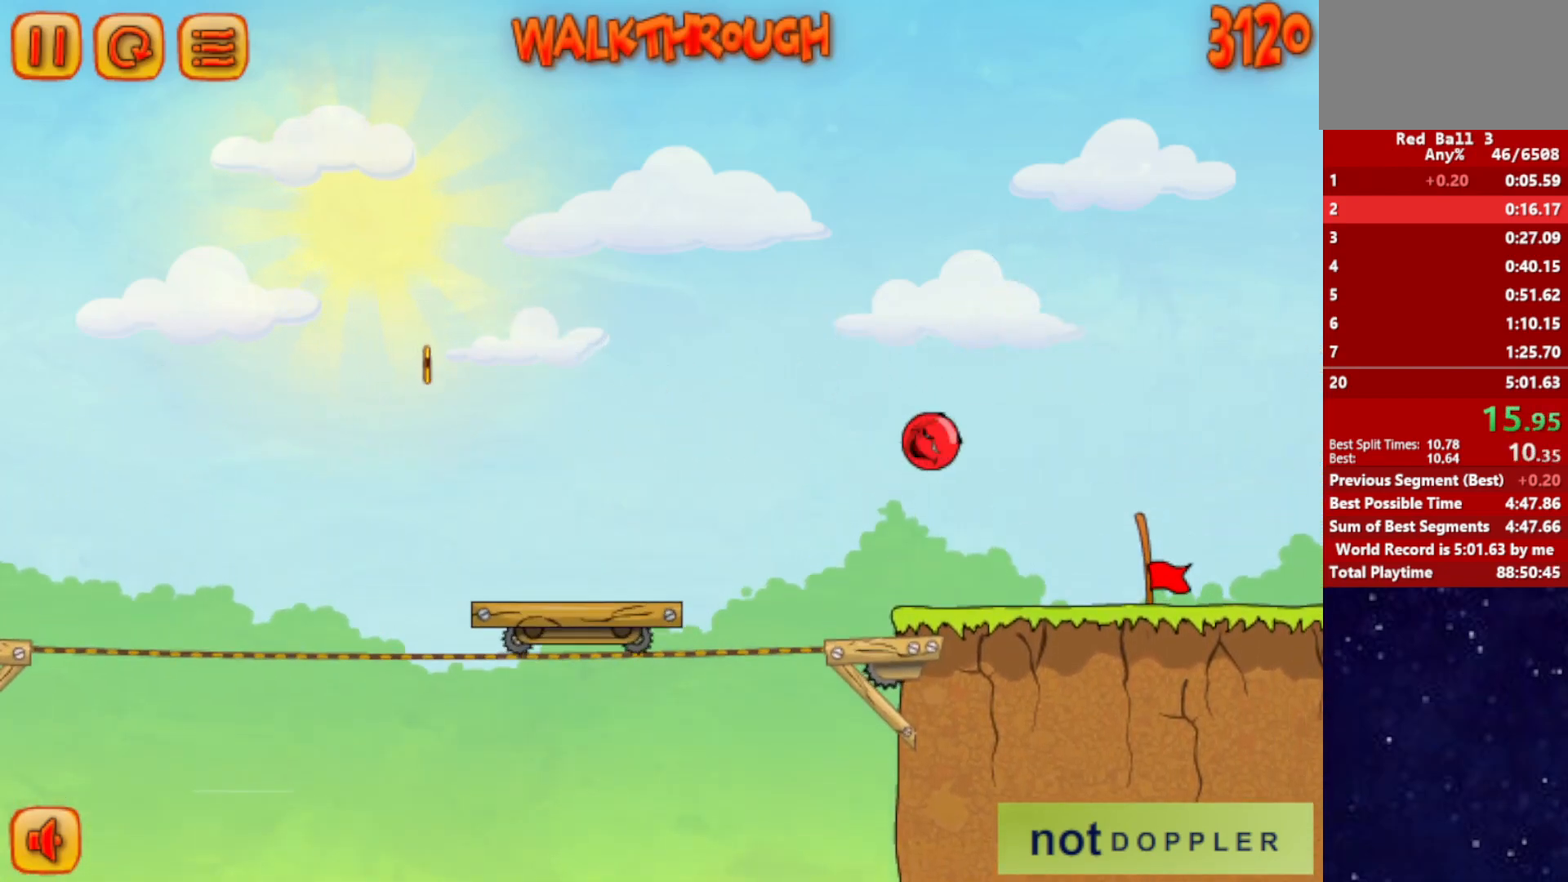
{"keys": ["right"], "events": []}
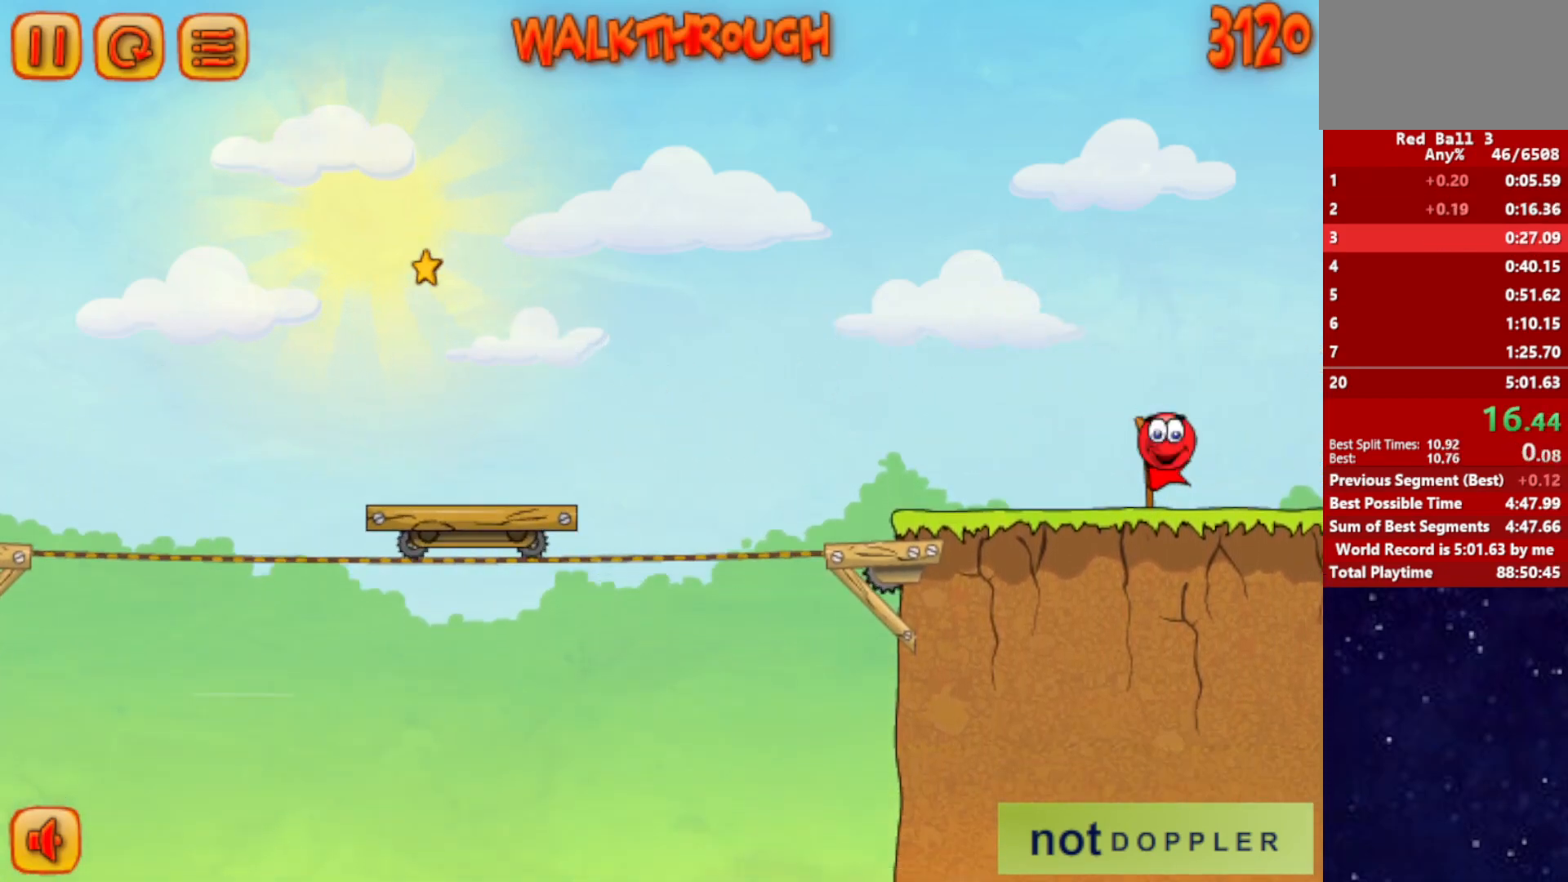
{"keys": [], "events": [[484, "right", "up"]]}
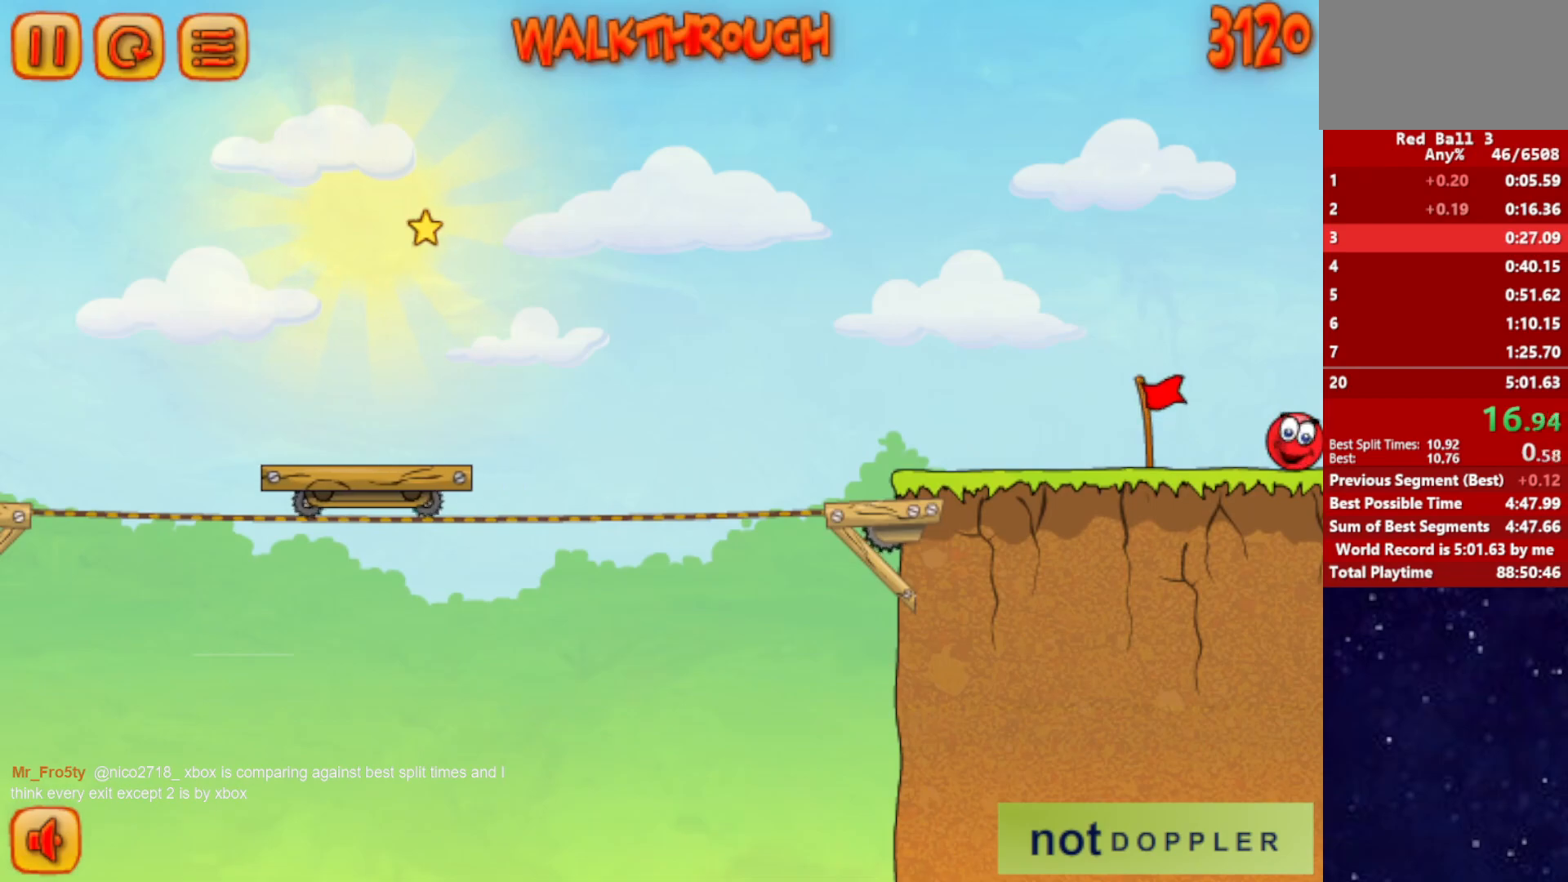
{"keys": ["right"], "events": [[67, "right", "down"]]}
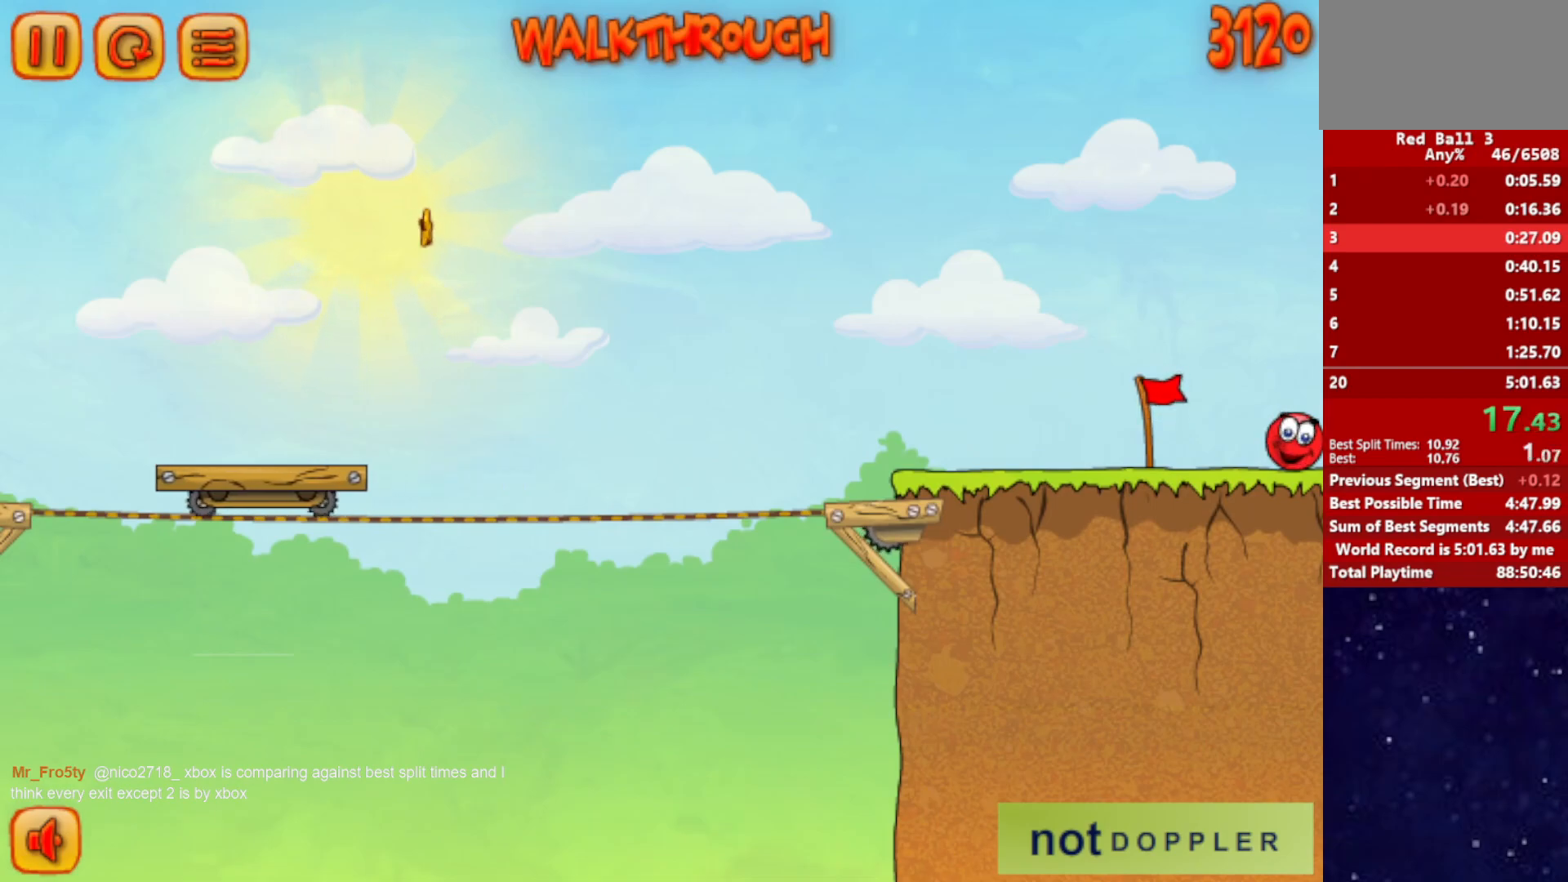
{"keys": ["right"], "events": []}
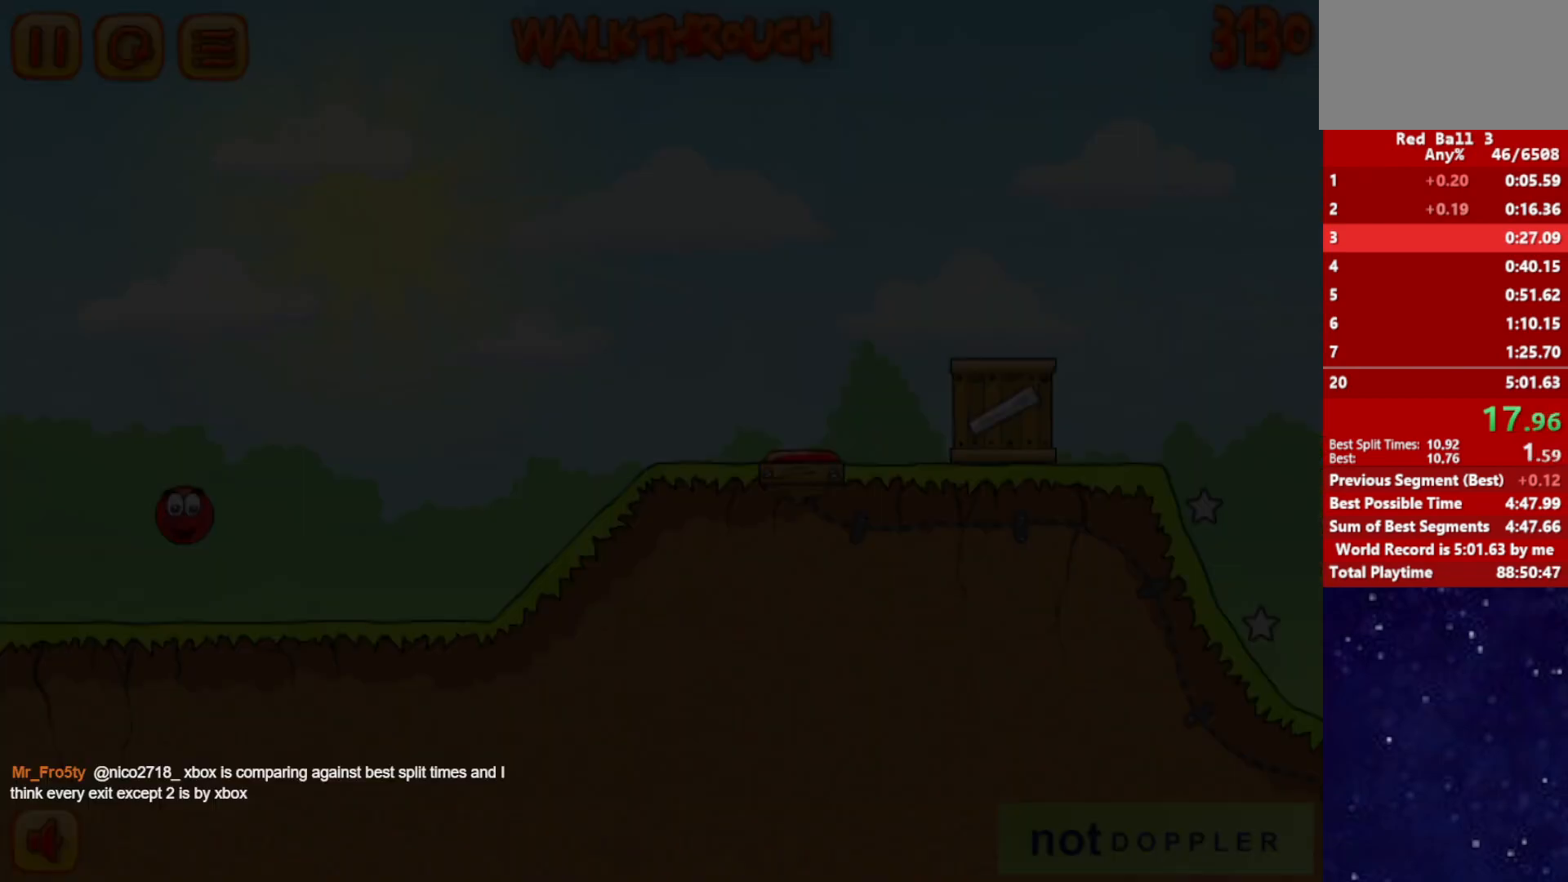
{"keys": ["right"], "events": []}
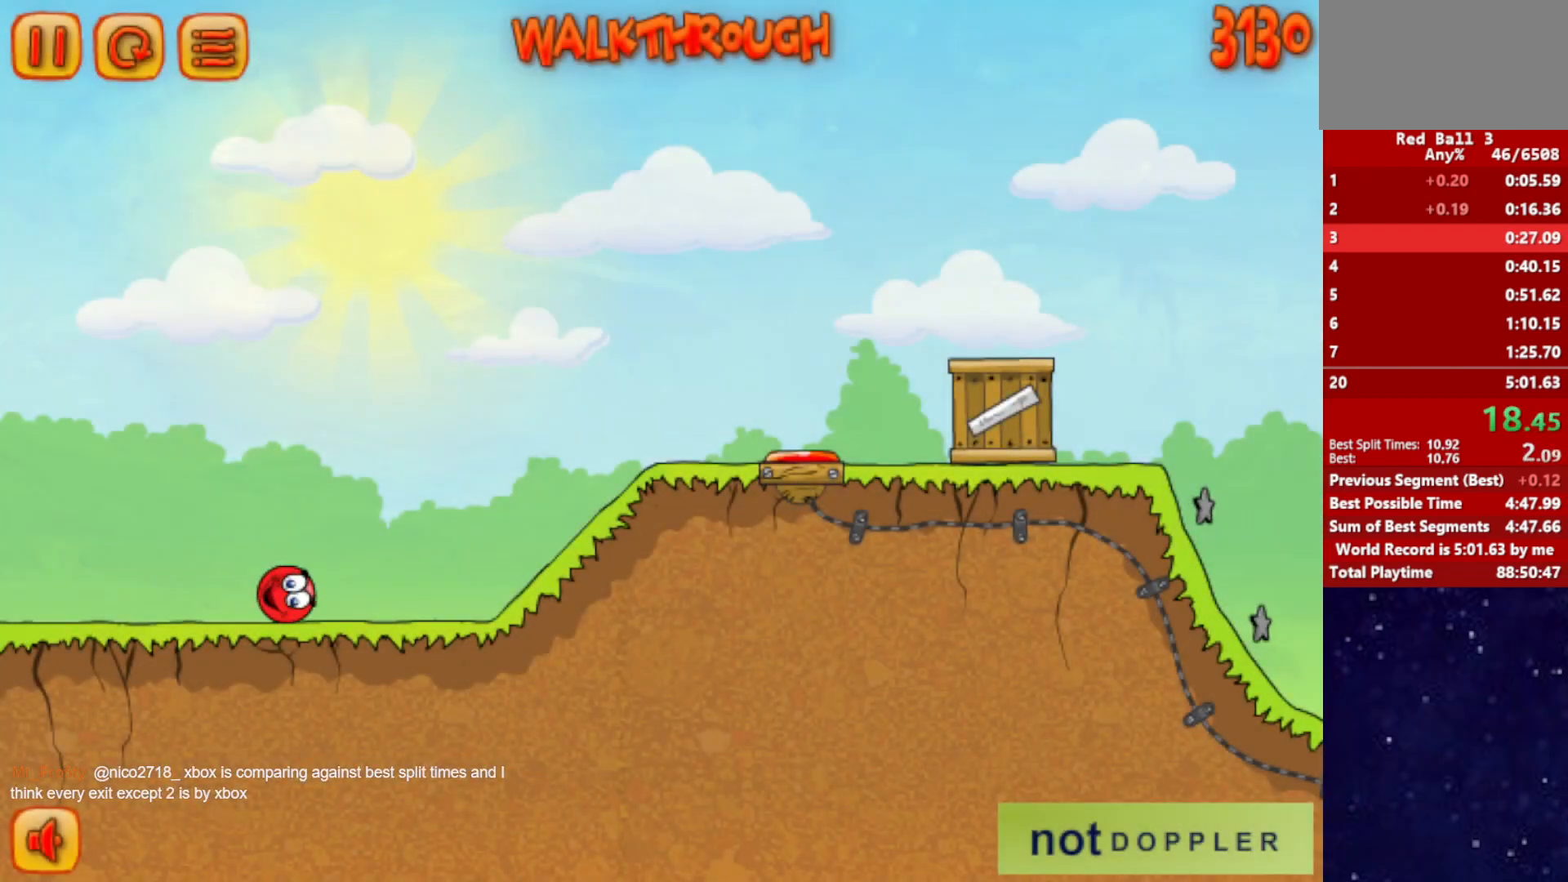
{"keys": ["right"], "events": [[84, "up", "down"], [134, "up", "up"]]}
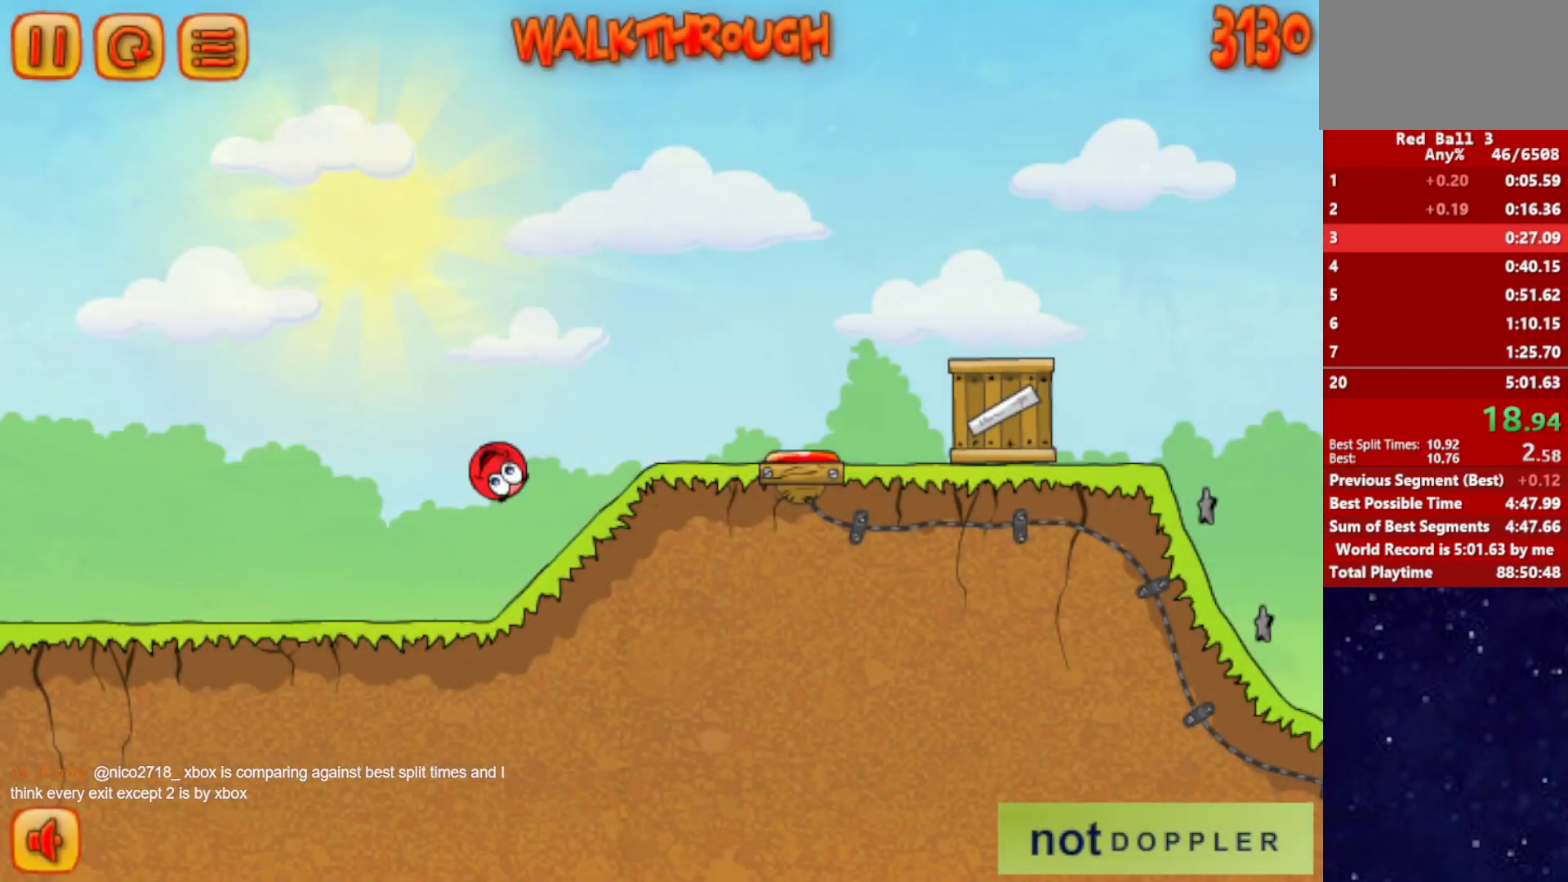
{"keys": ["right", "up"], "events": [[267, "up", "down"]]}
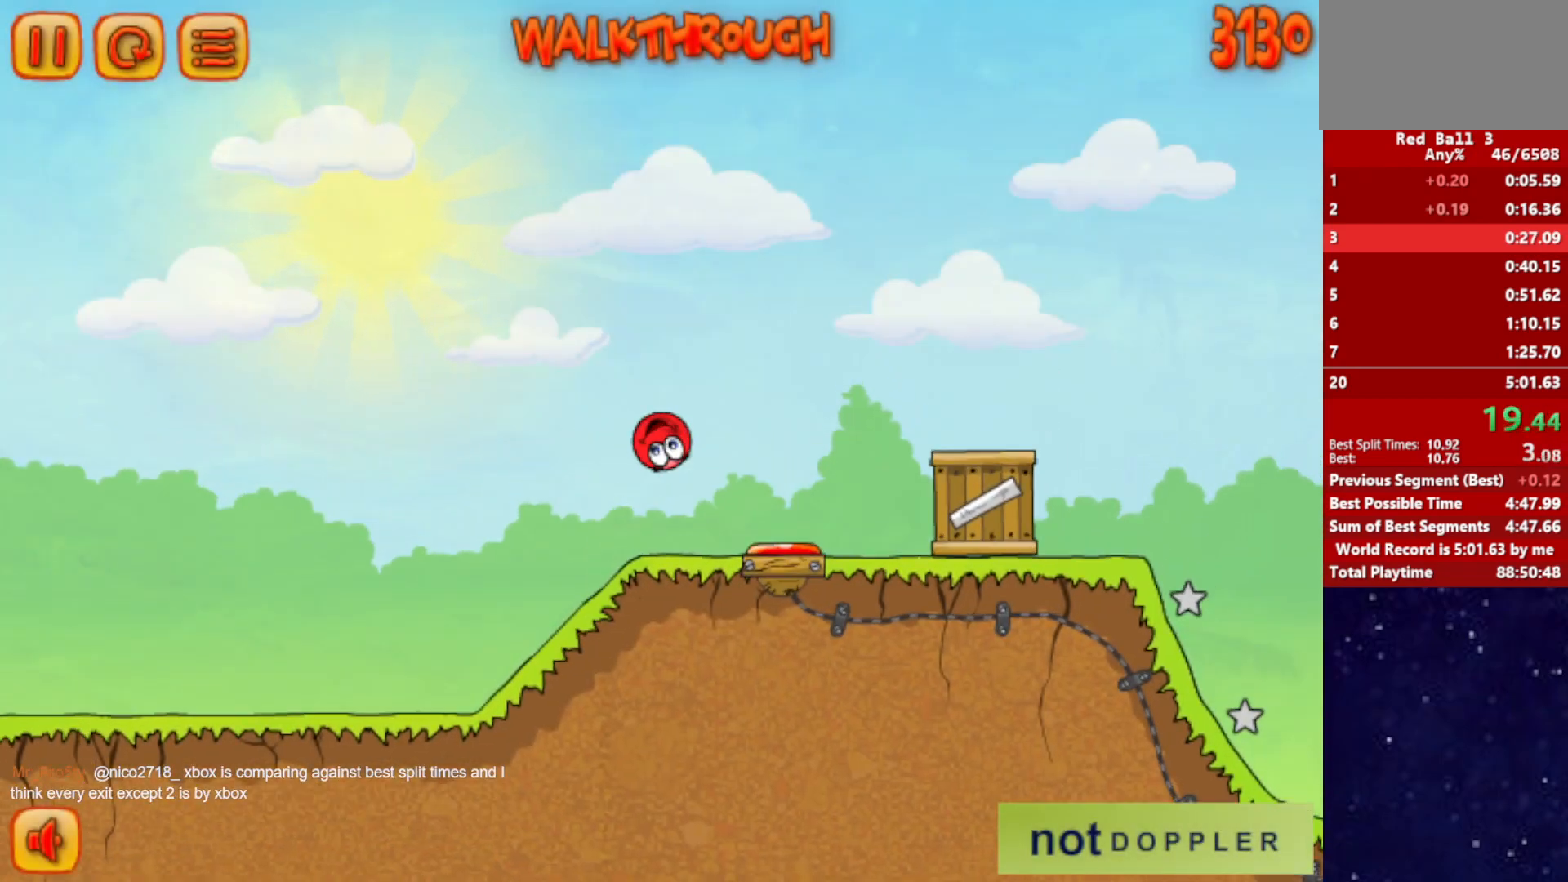
{"keys": ["right", "up"], "events": []}
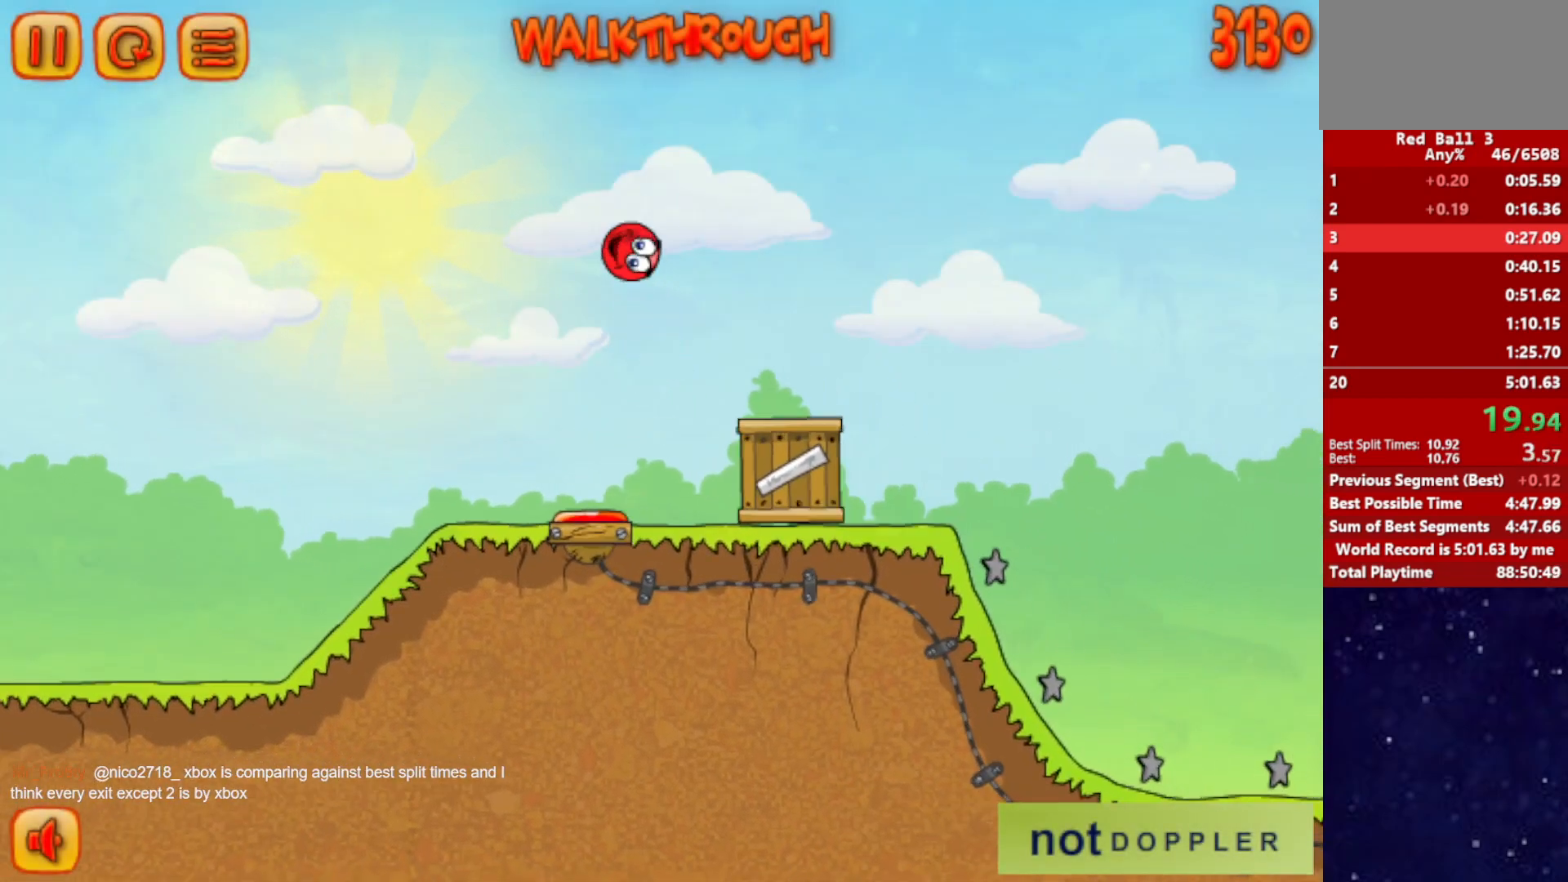
{"keys": ["right", "up"], "events": []}
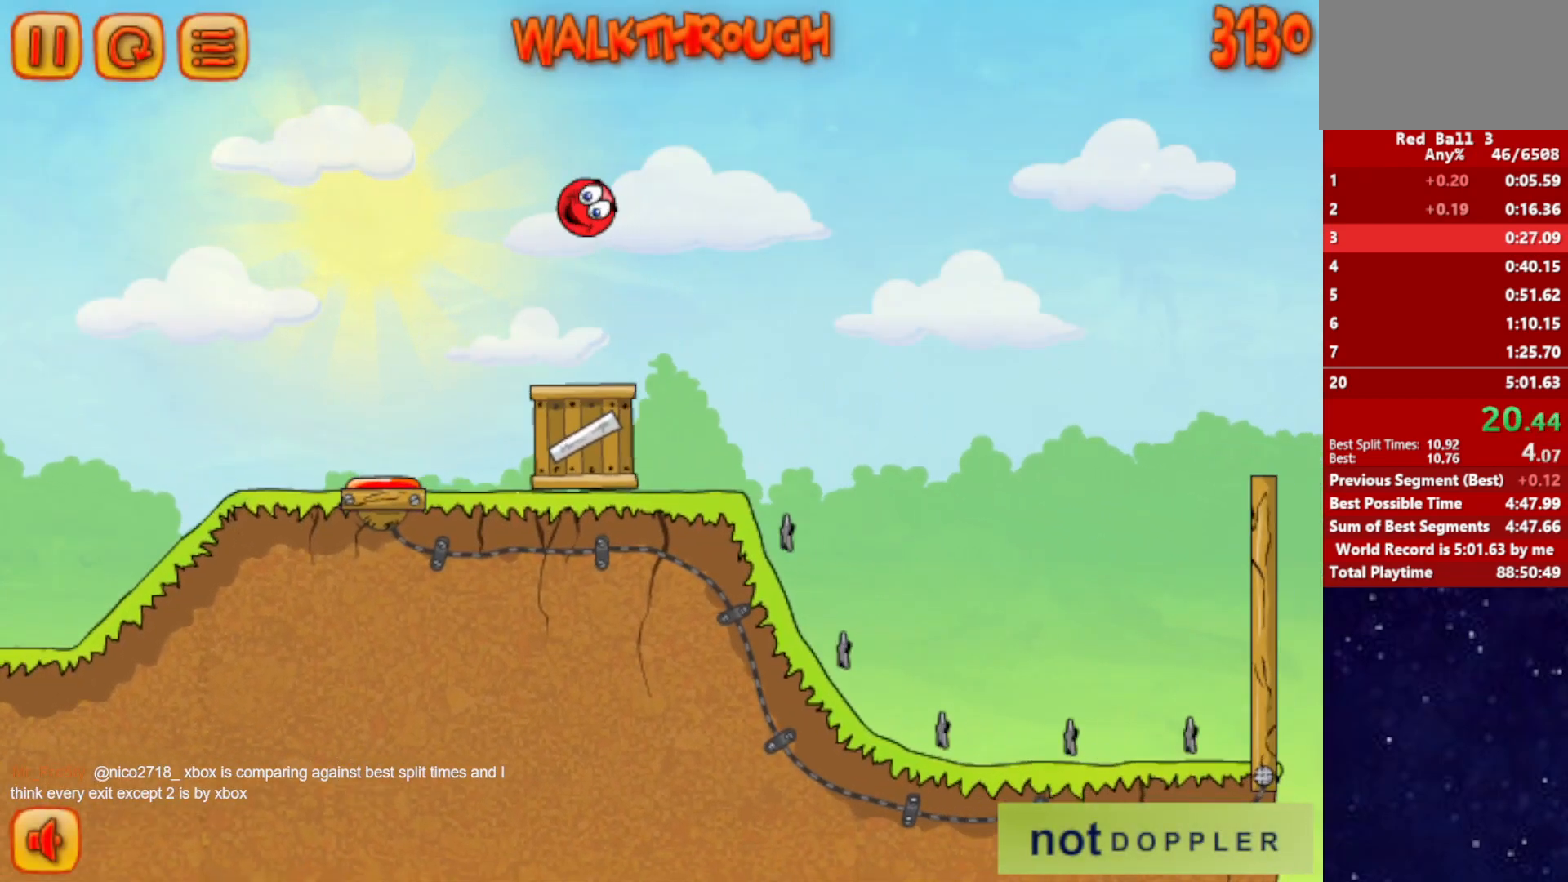
{"keys": ["right", "up"], "events": []}
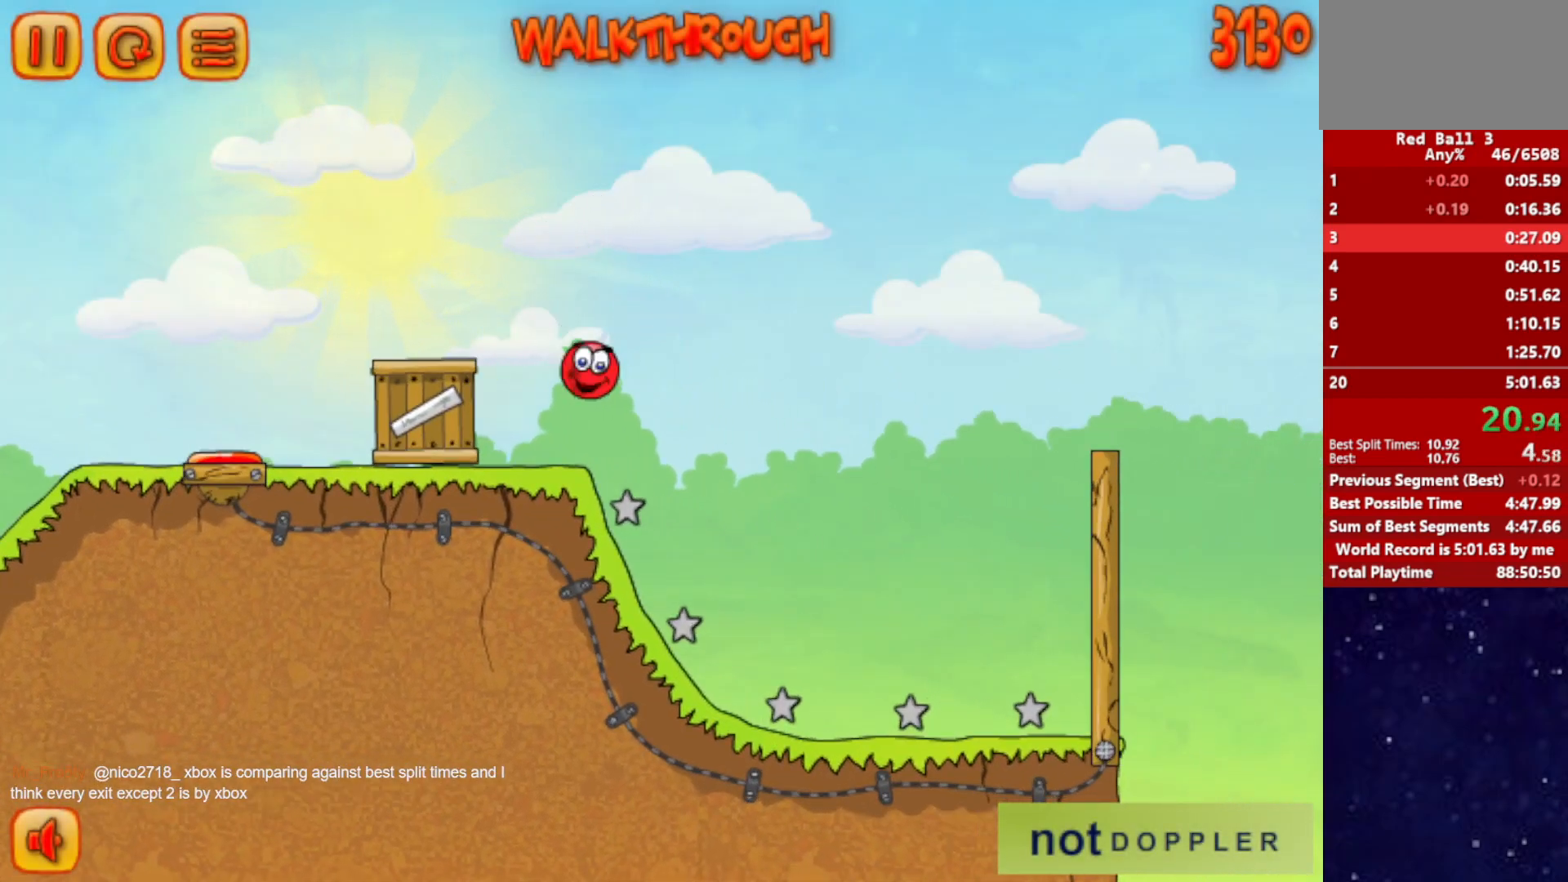
{"keys": ["right", "up"], "events": [[50, "up", "up"], [400, "p", "down"], [400, "up", "down"], [484, "p", "up"]]}
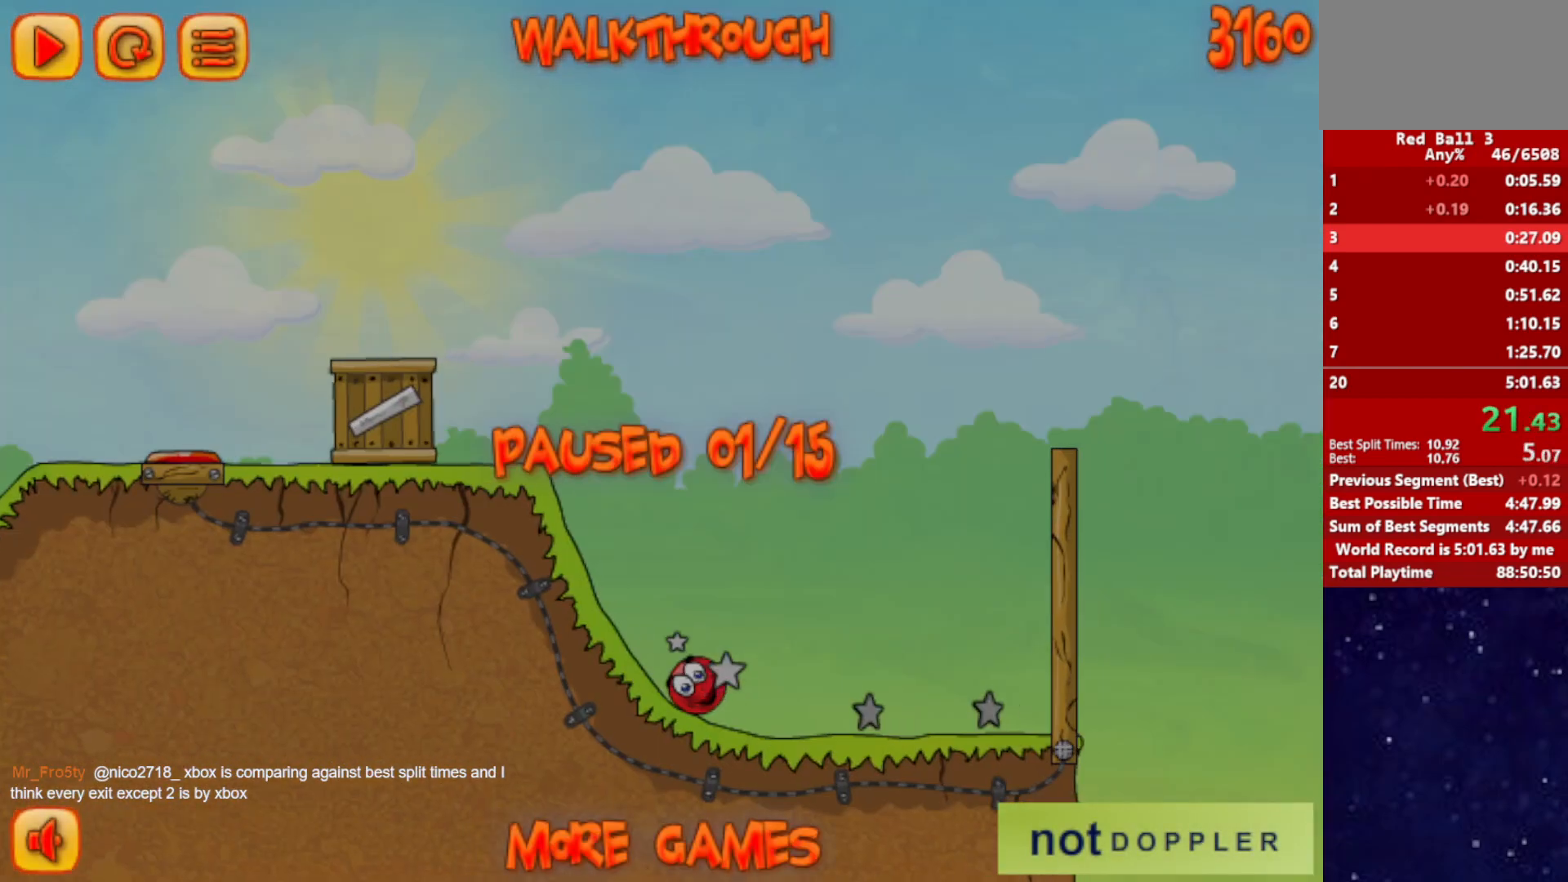
{"keys": ["p", "right", "up"], "events": [[450, "p", "down"]]}
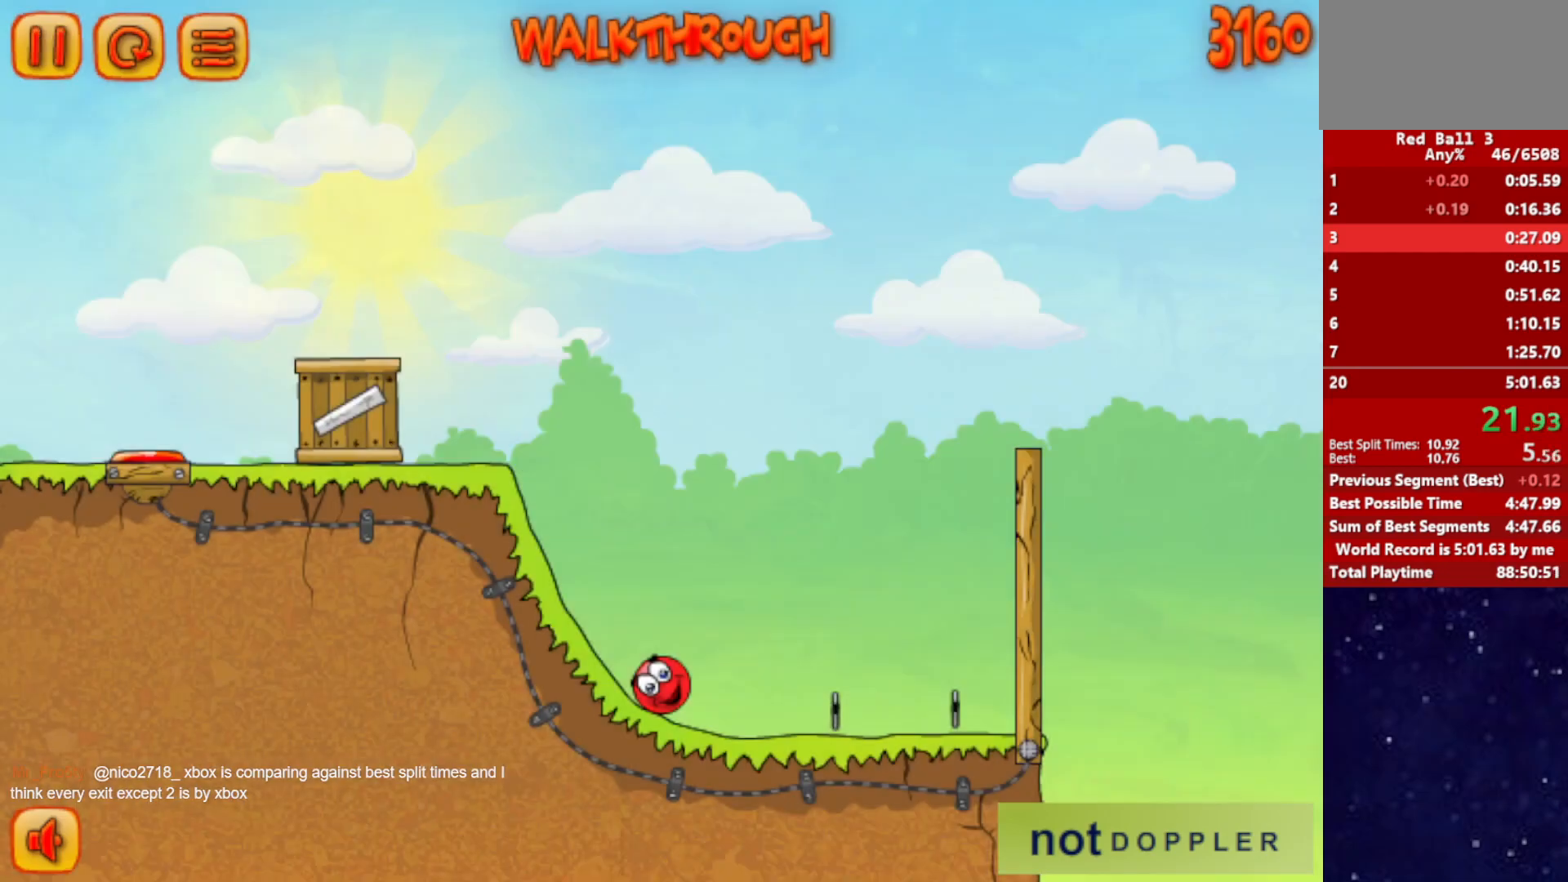
{"keys": ["right", "up"], "events": [[17, "p", "up"], [84, "p", "down"], [134, "p", "up"], [200, "p", "down"], [267, "p", "up"]]}
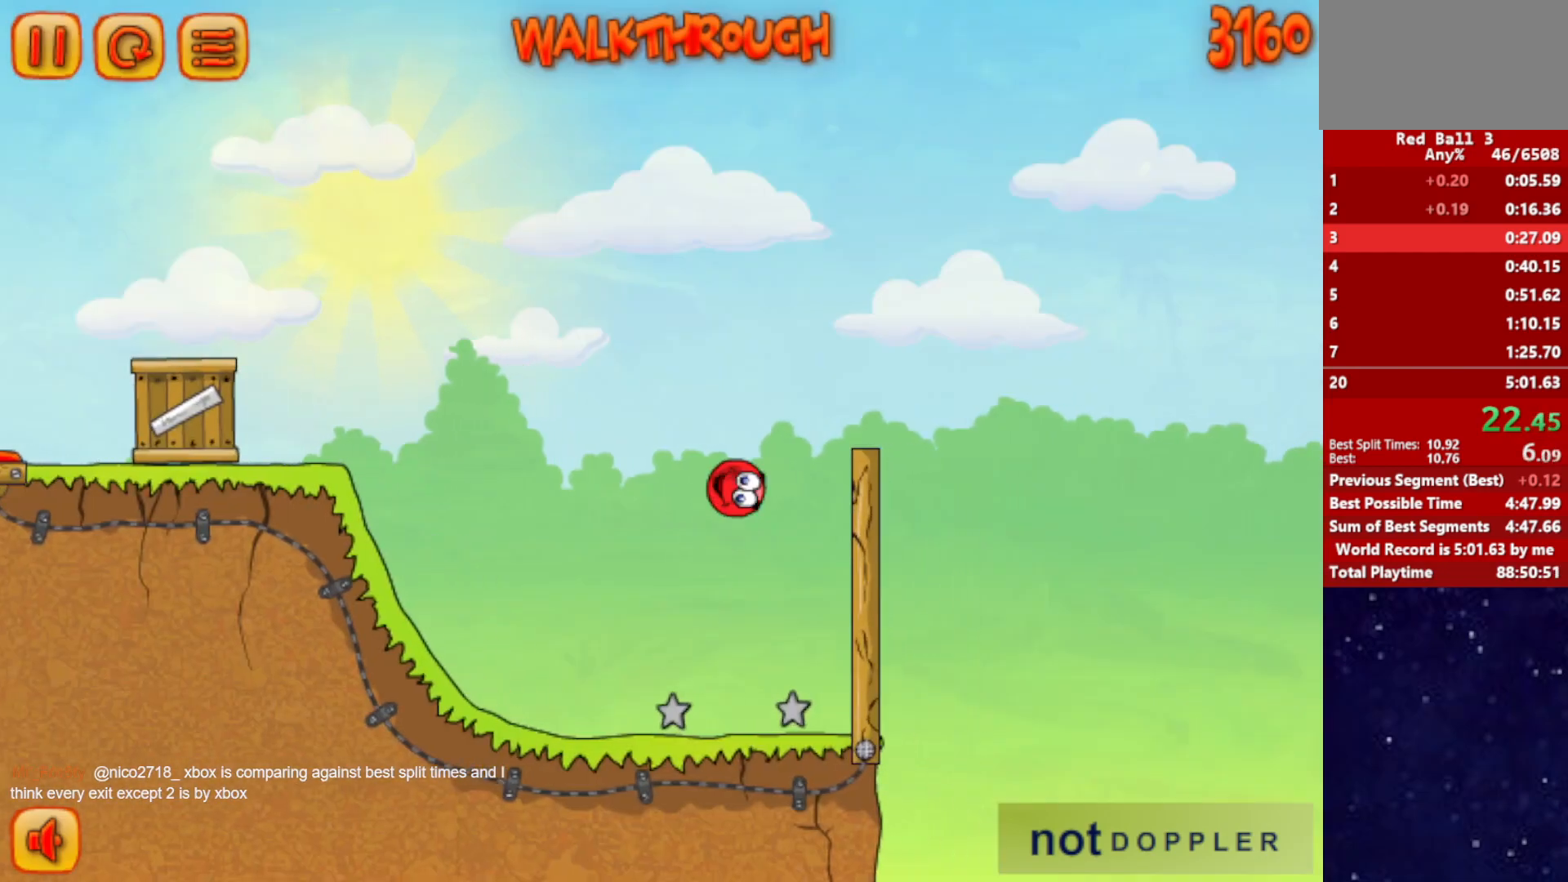
{"keys": ["right", "up"], "events": []}
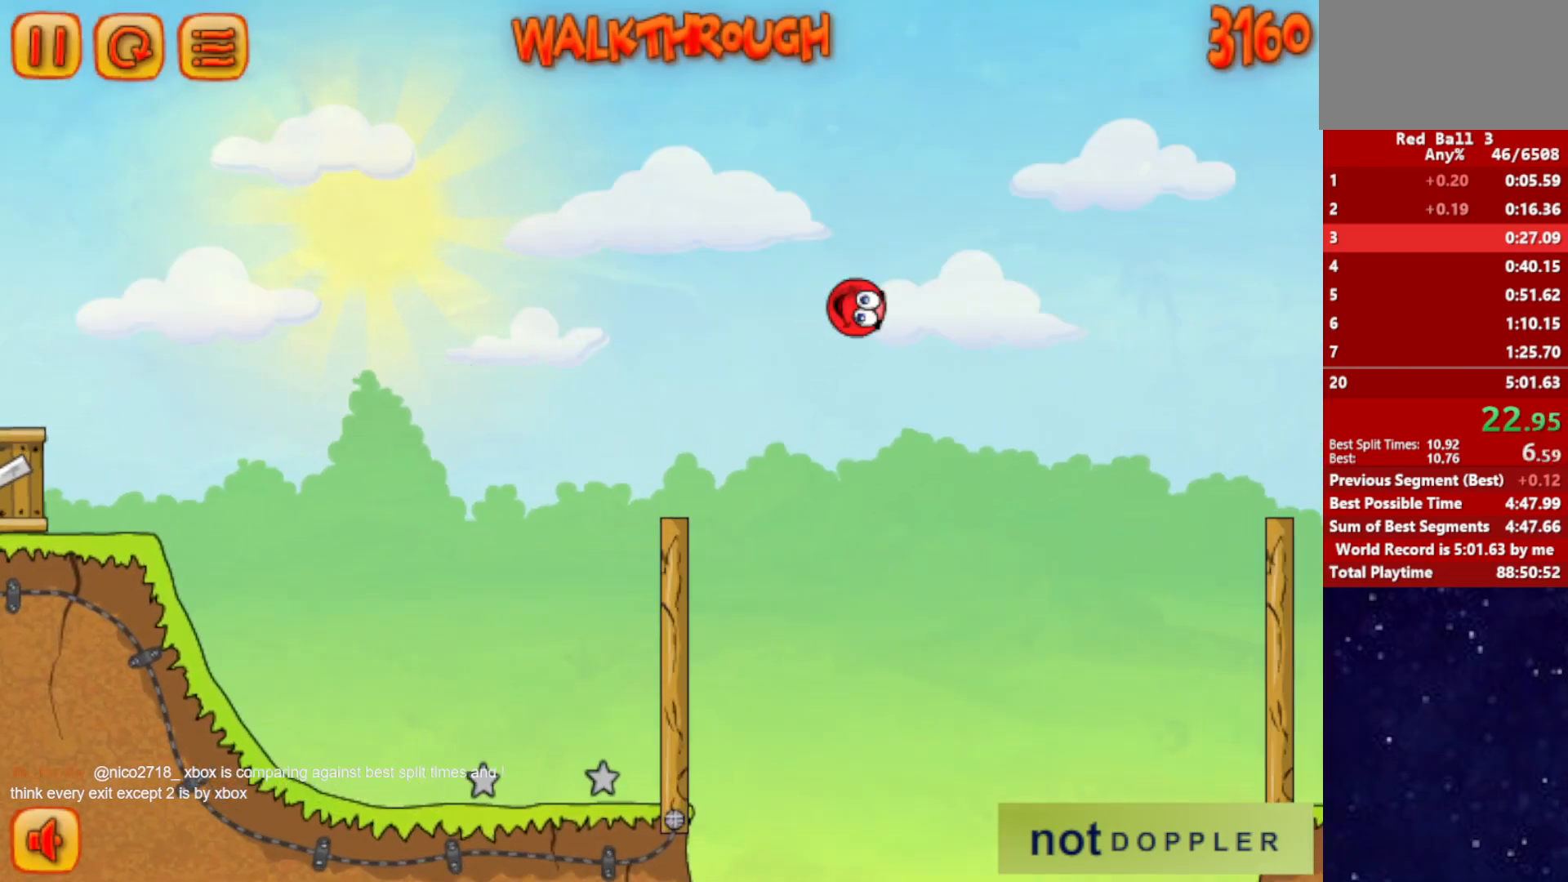
{"keys": ["right", "up"], "events": []}
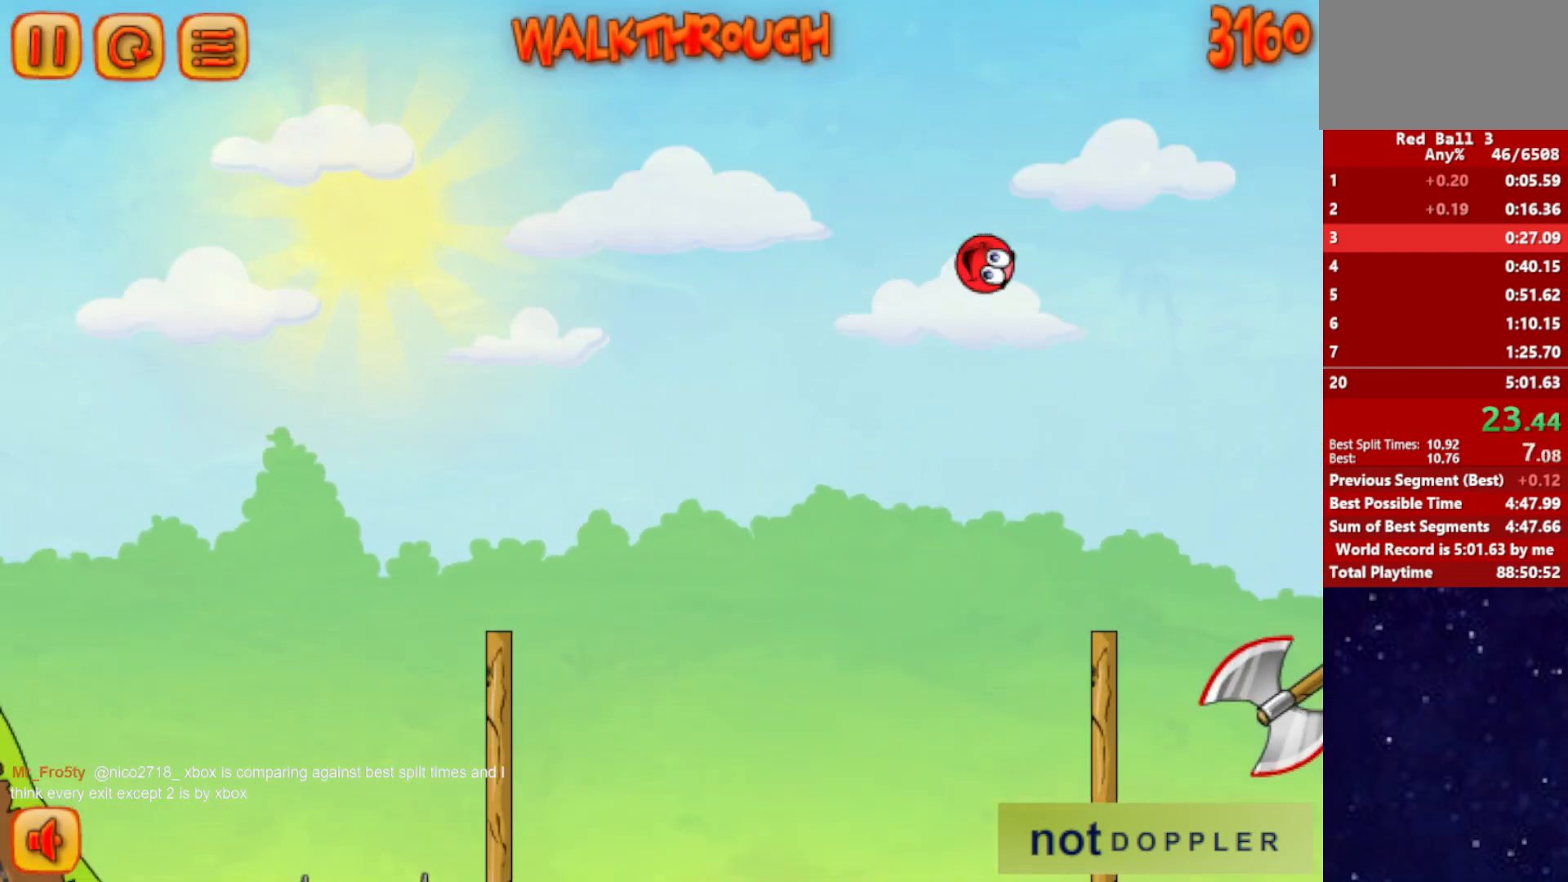
{"keys": ["right", "up"], "events": []}
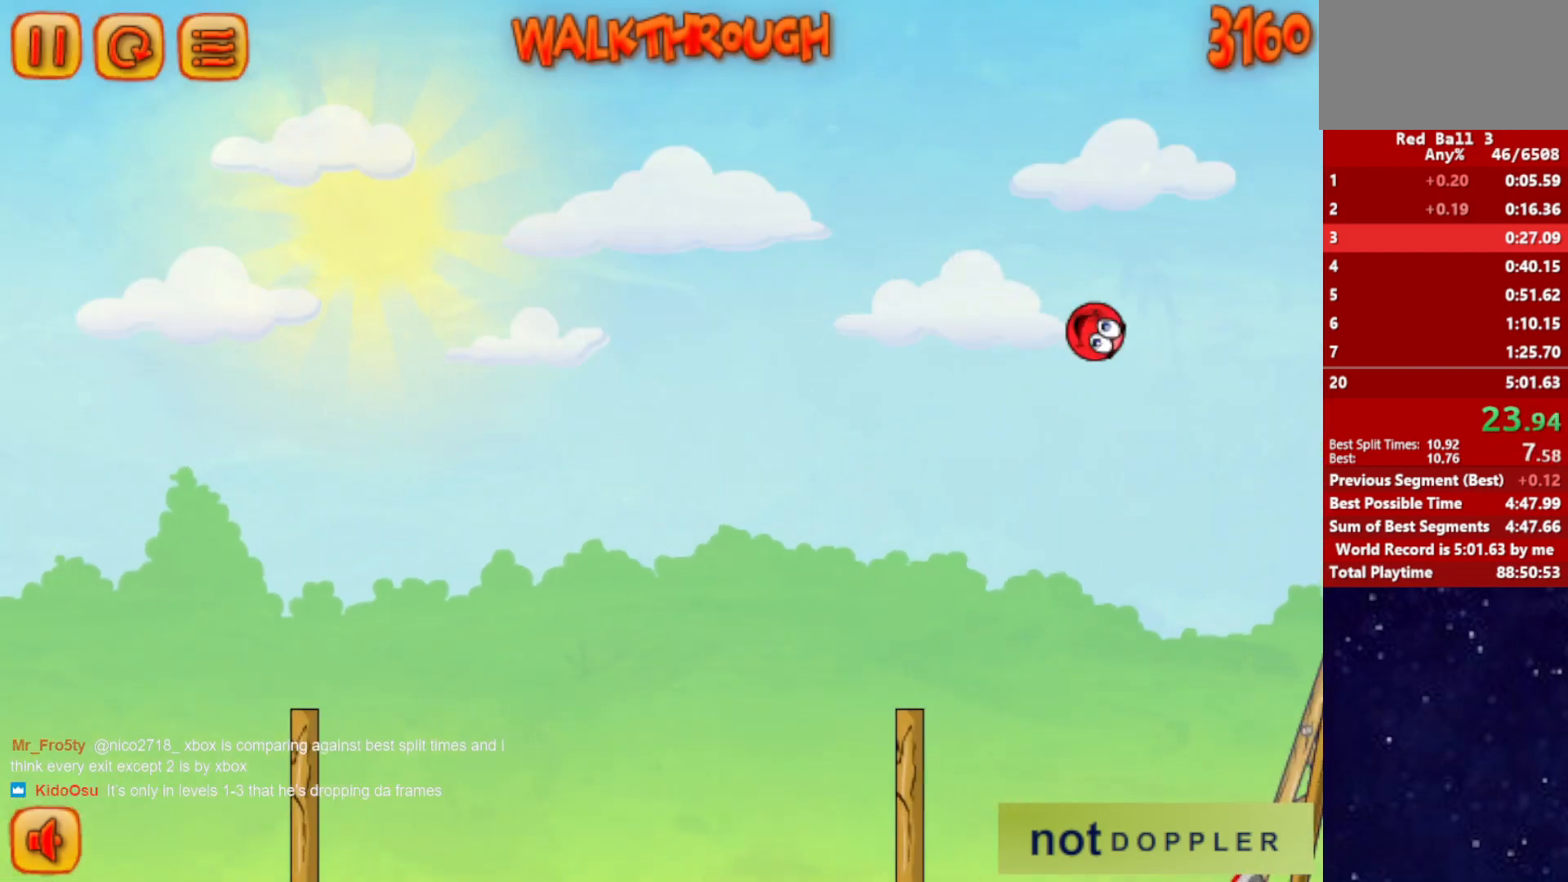
{"keys": ["right", "up"], "events": []}
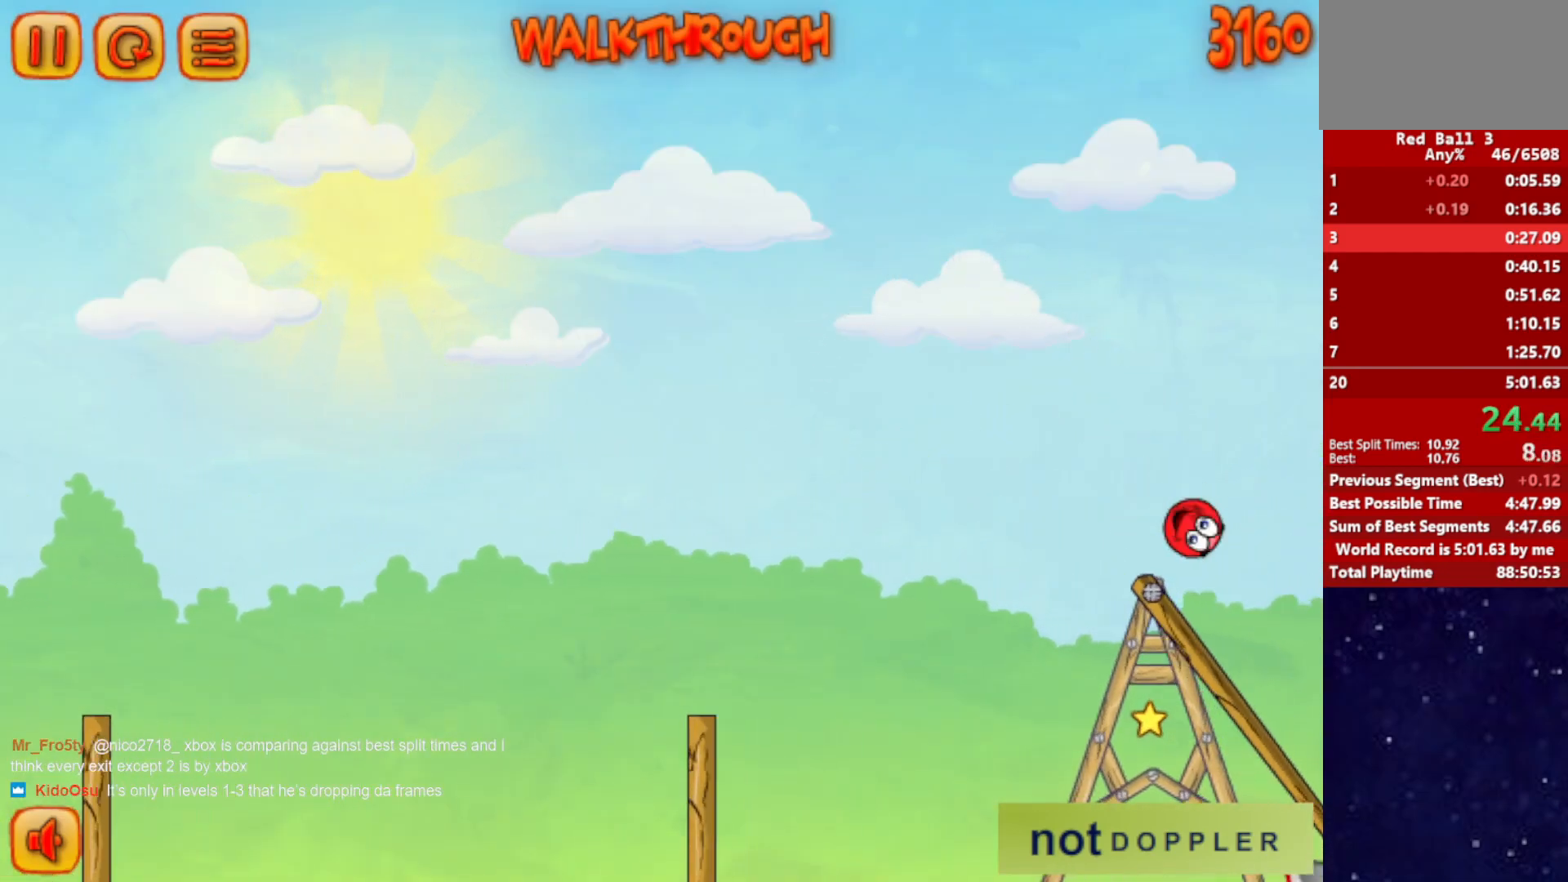
{"keys": ["right"], "events": [[400, "up", "up"]]}
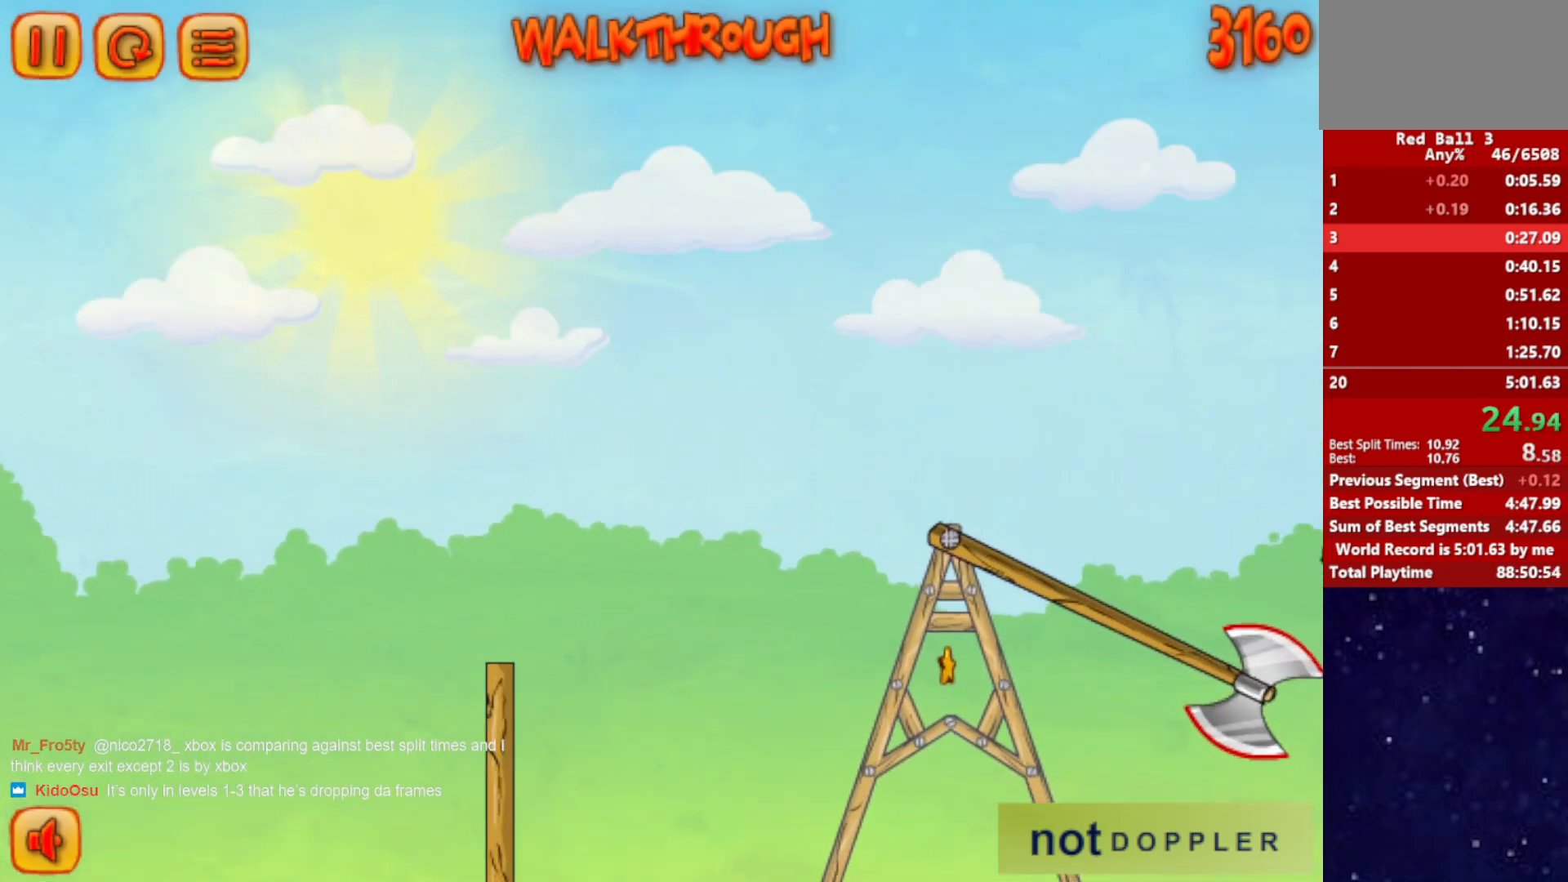
{"keys": ["right"], "events": []}
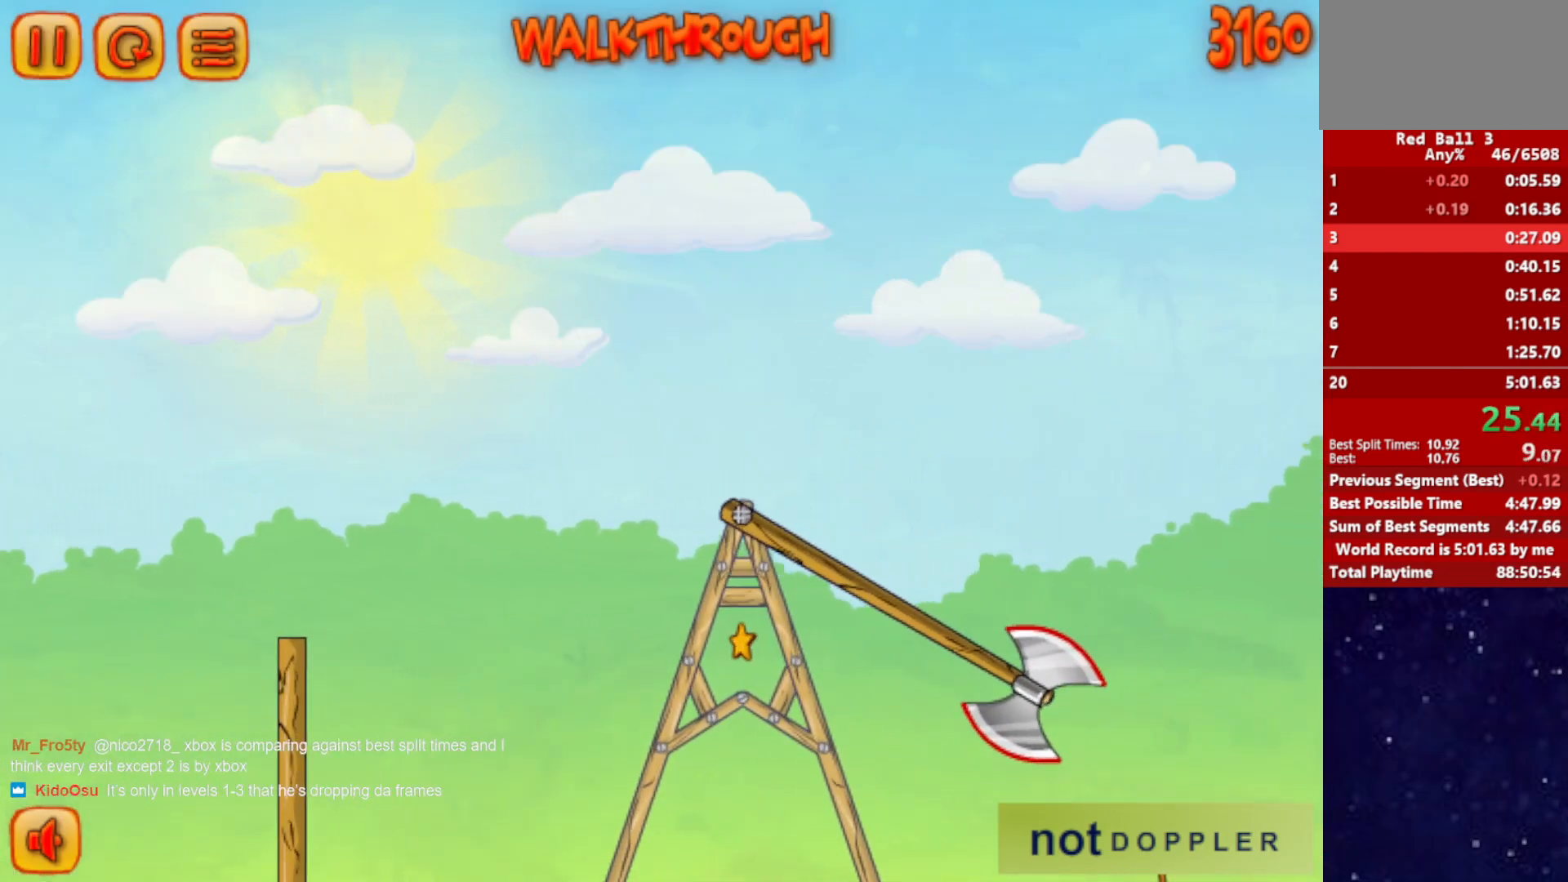
{"keys": ["down", "right"], "events": [[184, "up", "down"], [484, "down", "down"], [500, "up", "up"]]}